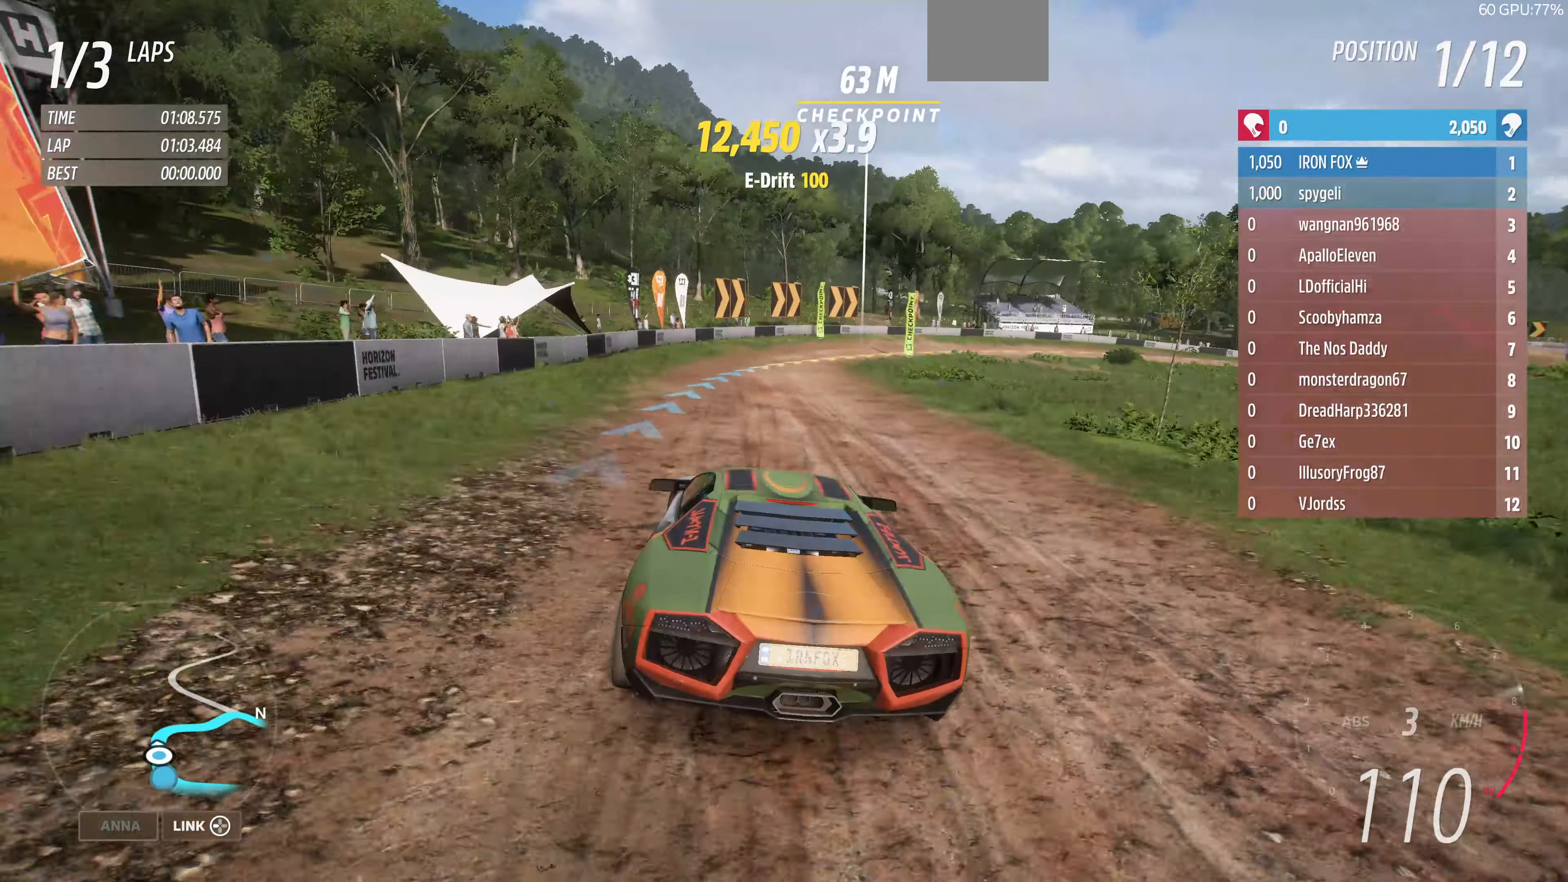
Gameplay with a controller (PlayStation layout); each line is a JSON object with the inputs held at the frame after it. "events" lists button and stick changes between this image and that frame as [ms after this image, input, new state], when the widget could be followed in between.
{"buttons": ["R2"], "left_stick": "up-right", "right_stick": "center", "events": [[133, "left_stick", "up-right"]]}
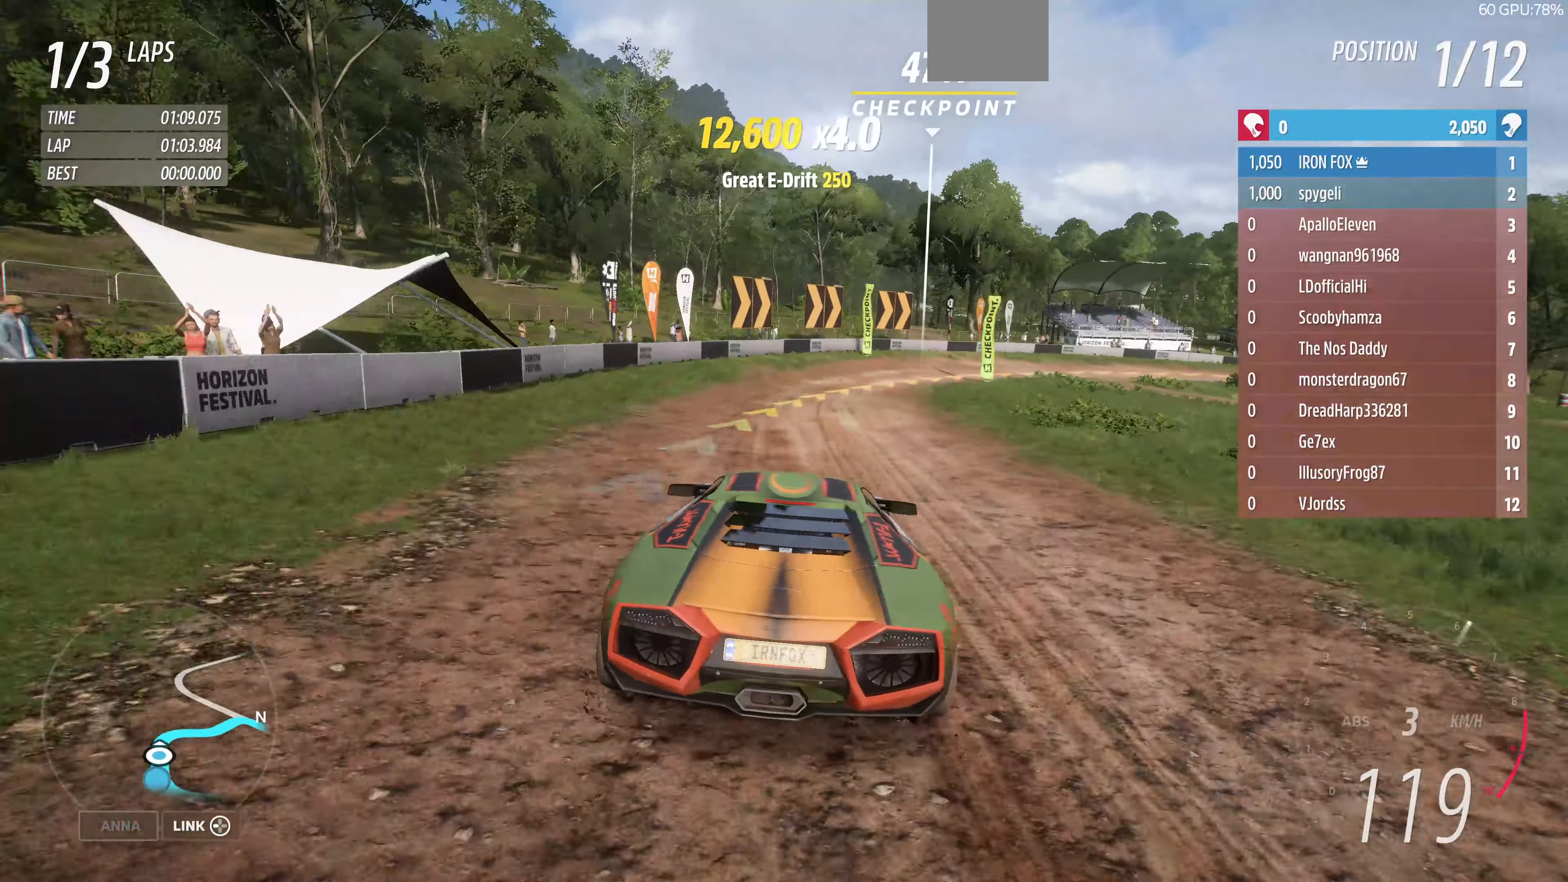
{"buttons": ["R2"], "left_stick": "up-left", "right_stick": "center", "events": [[66, "CROSS", "down"], [100, "R2", "up"], [300, "CROSS", "up"], [500, "R2", "down"], [500, "left_stick", "up-left"]]}
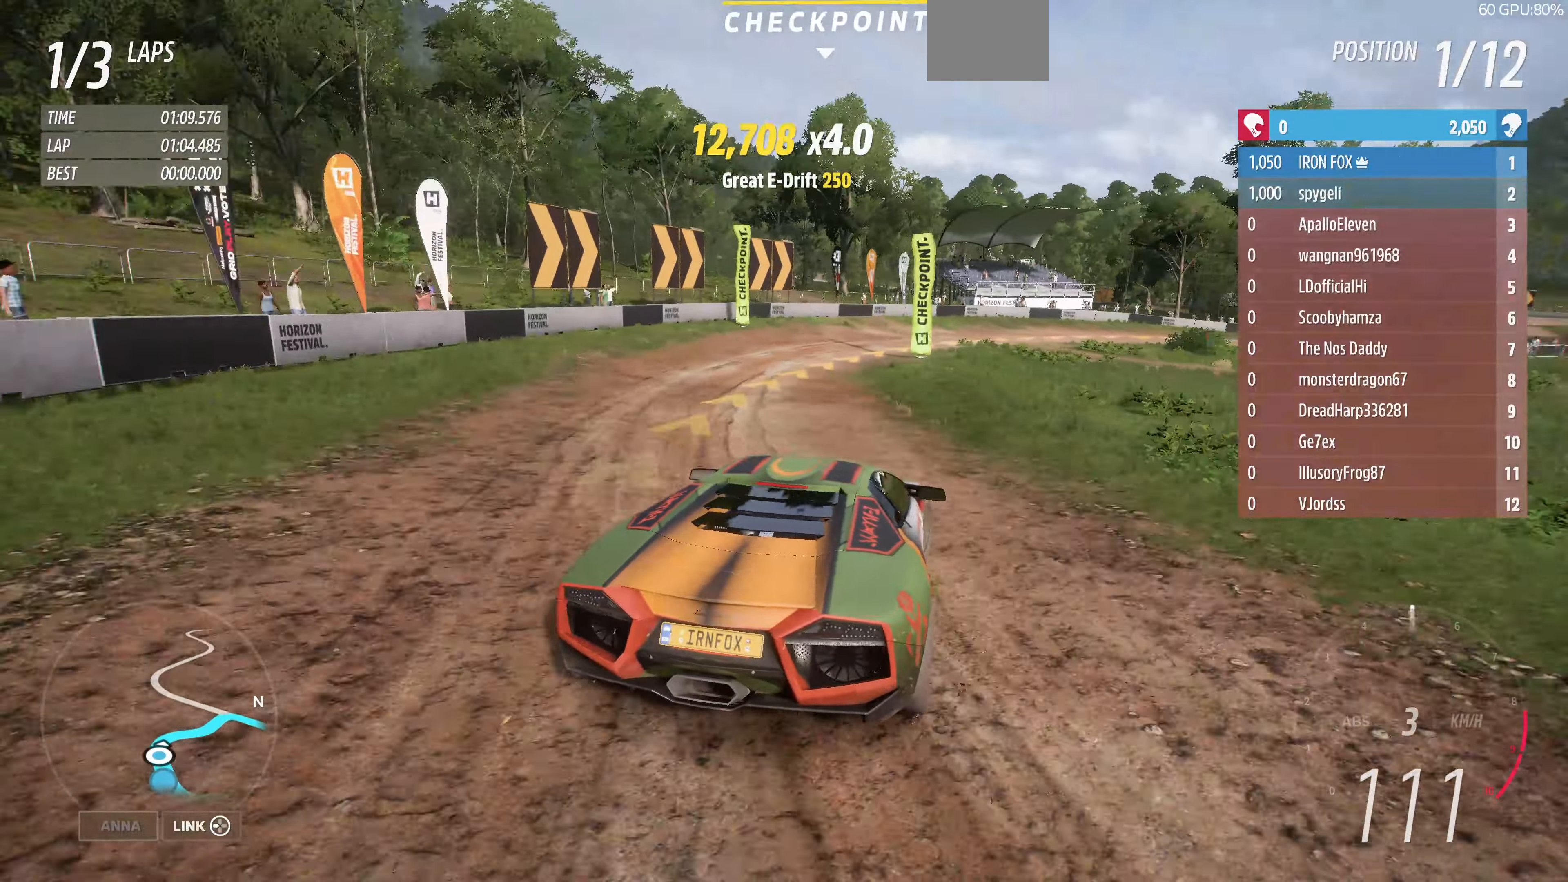
{"buttons": ["R2"], "left_stick": "up-right", "right_stick": "center", "events": [[267, "left_stick", "up-right"]]}
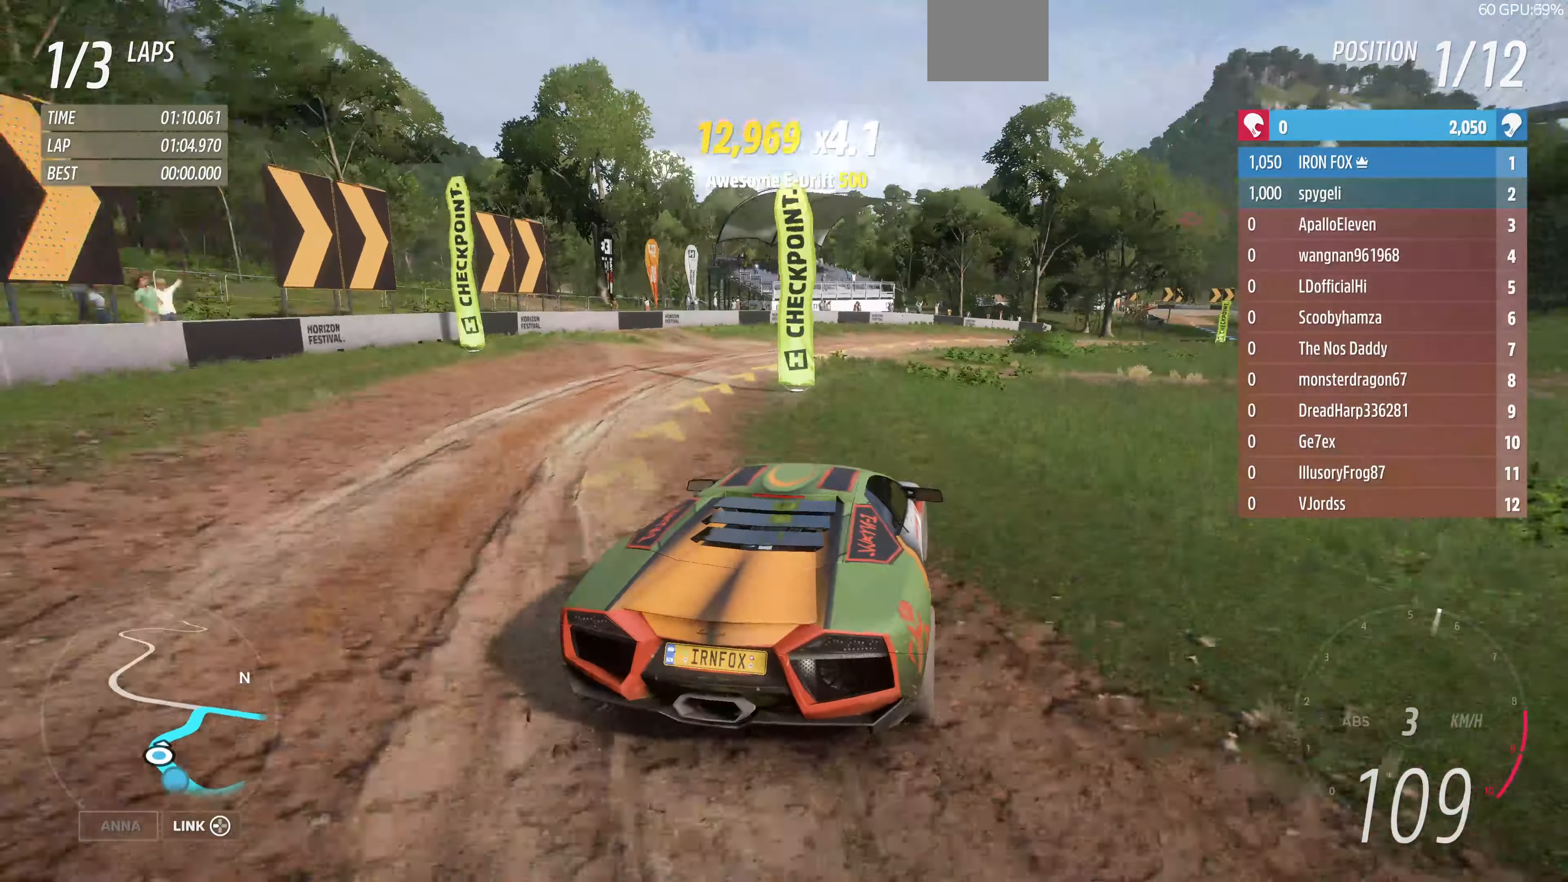
{"buttons": ["R2"], "left_stick": "up-right", "right_stick": "center", "events": []}
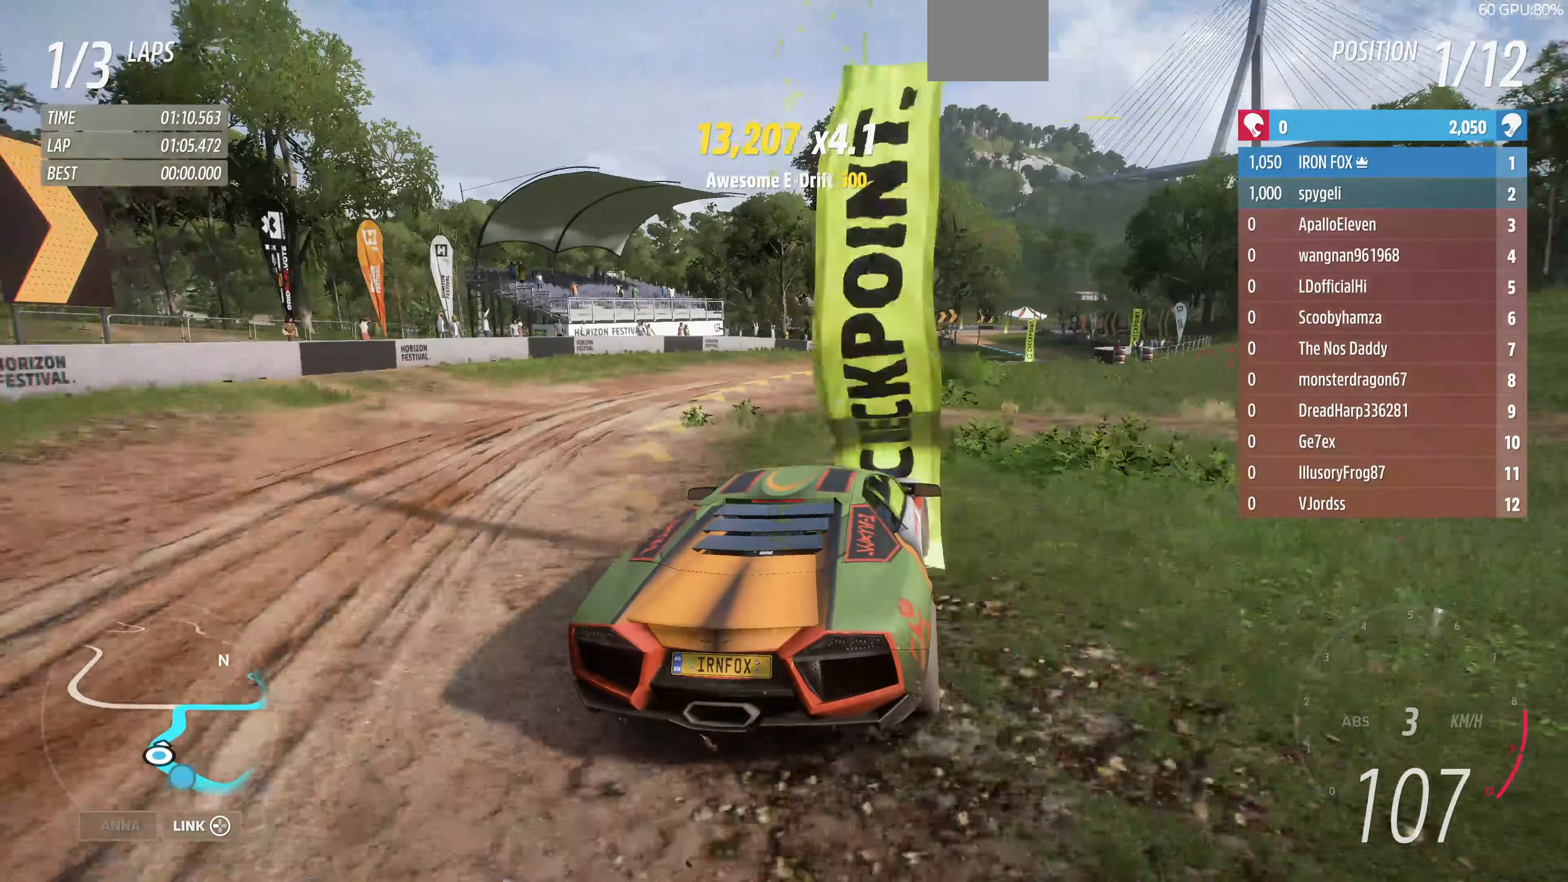
{"buttons": ["R2"], "left_stick": "center", "right_stick": "center", "events": [[434, "left_stick", "center"]]}
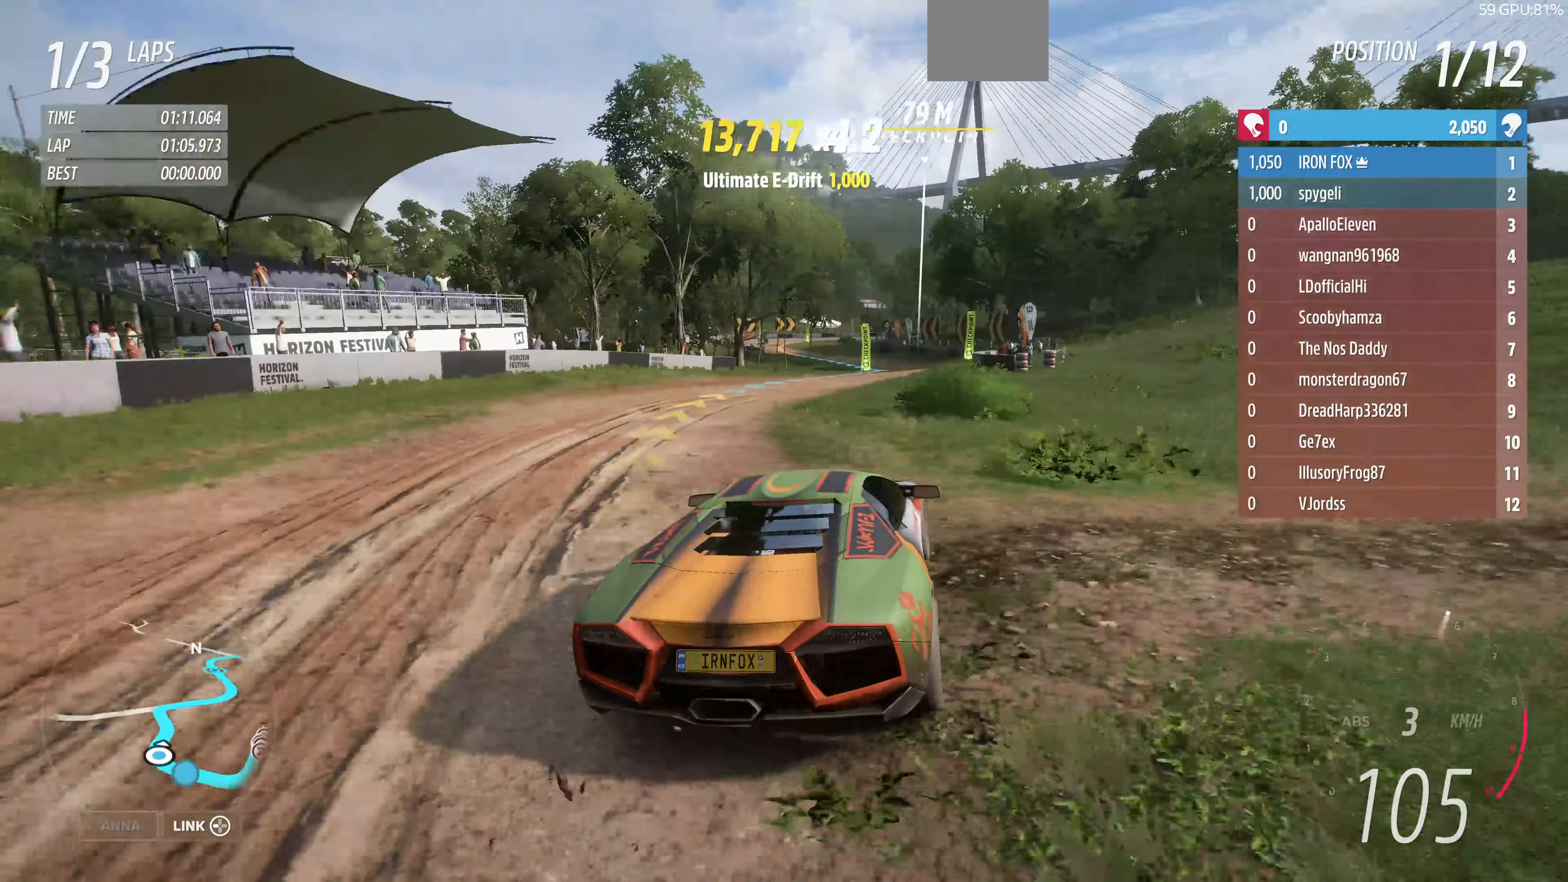
{"buttons": ["R2"], "left_stick": "up-left", "right_stick": "up", "events": [[167, "left_stick", "up"], [367, "left_stick", "up-left"], [467, "right_stick", "up"]]}
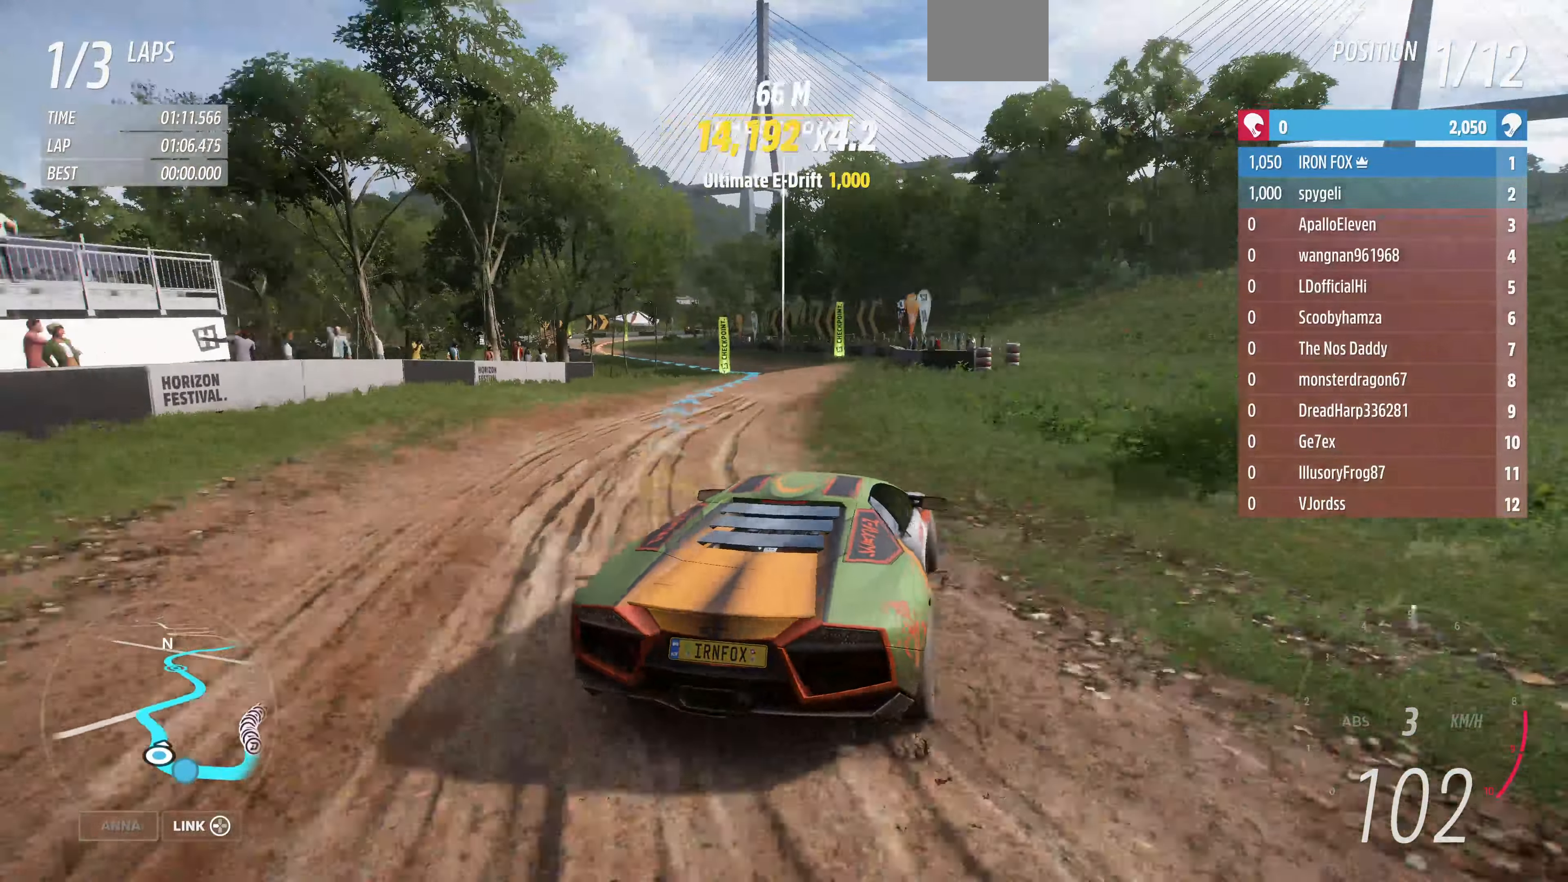
{"buttons": ["R2"], "left_stick": "up", "right_stick": "up", "events": [[134, "left_stick", "up"]]}
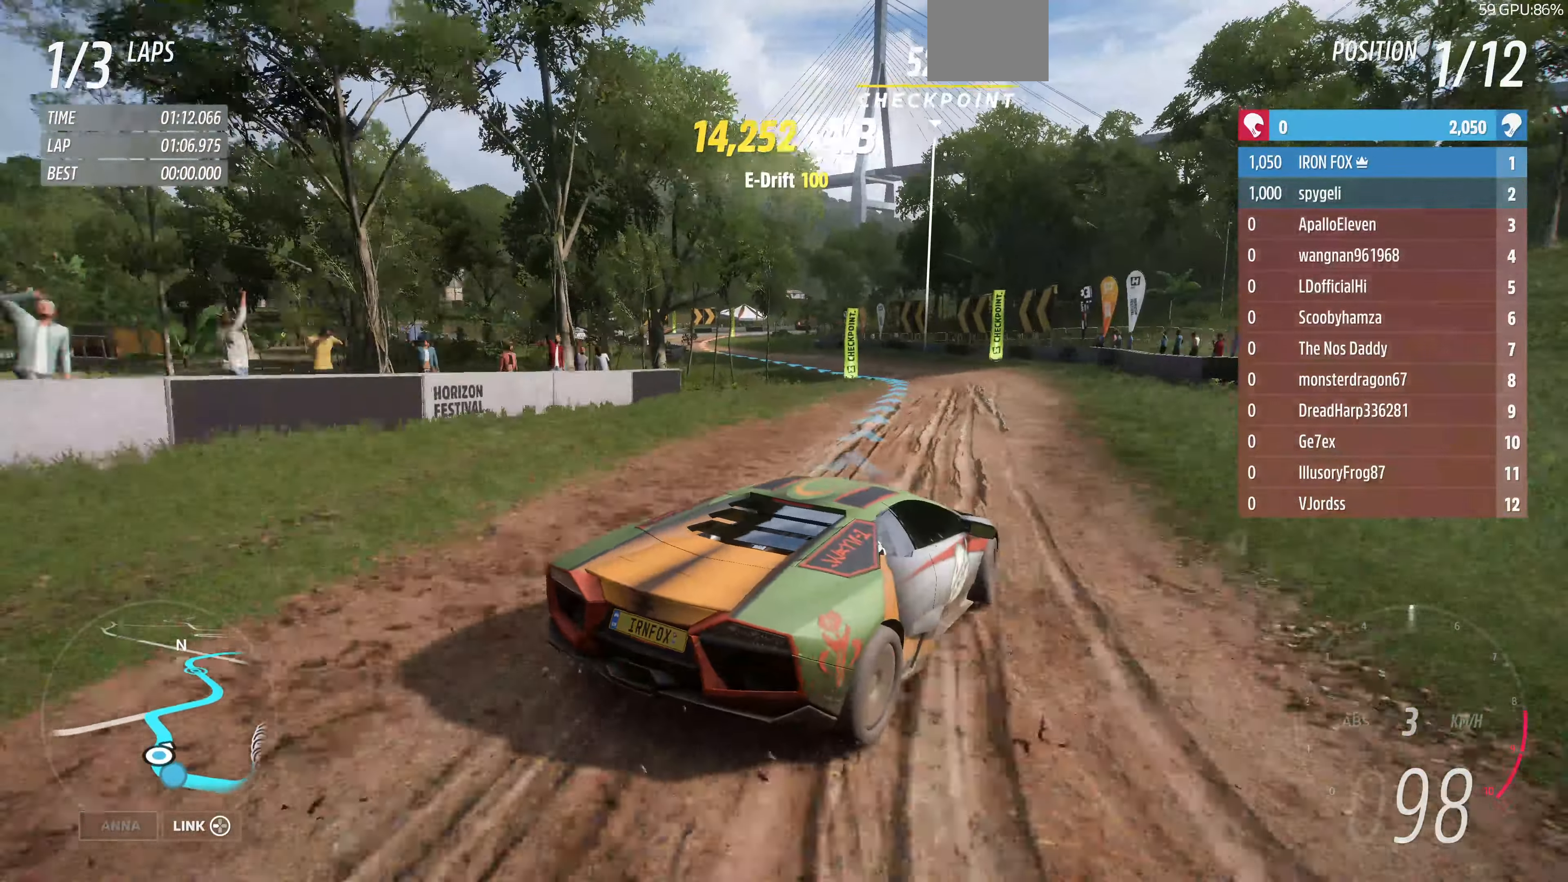
{"buttons": ["R2"], "left_stick": "up-left", "right_stick": "up", "events": [[134, "left_stick", "up-left"], [334, "left_stick", "up"], [434, "left_stick", "up-left"]]}
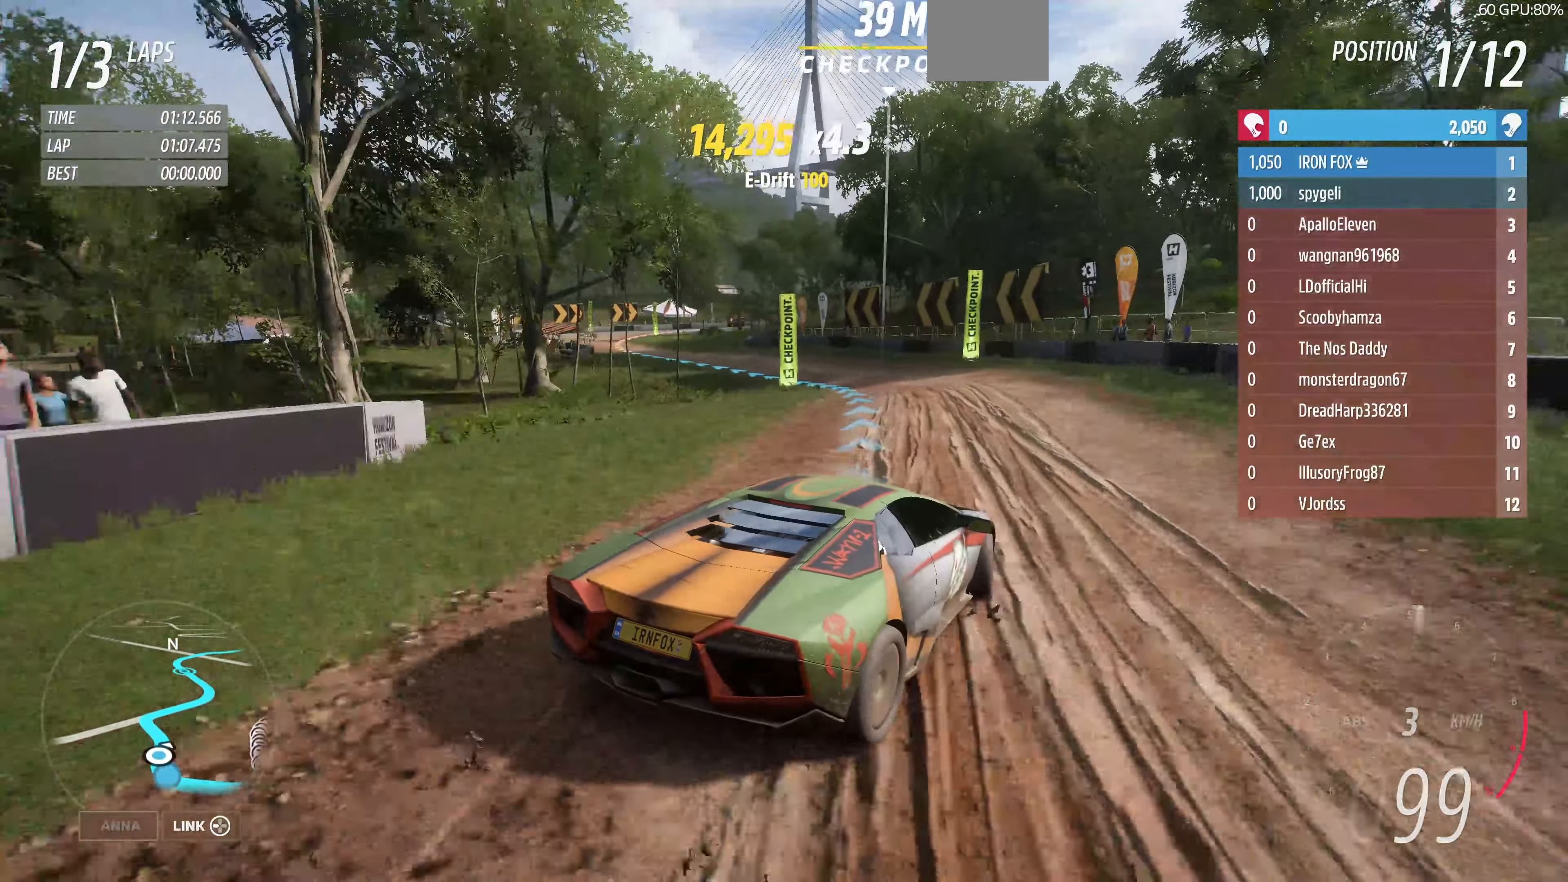
{"buttons": ["R2"], "left_stick": "up", "right_stick": "up", "events": [[500, "left_stick", "up"]]}
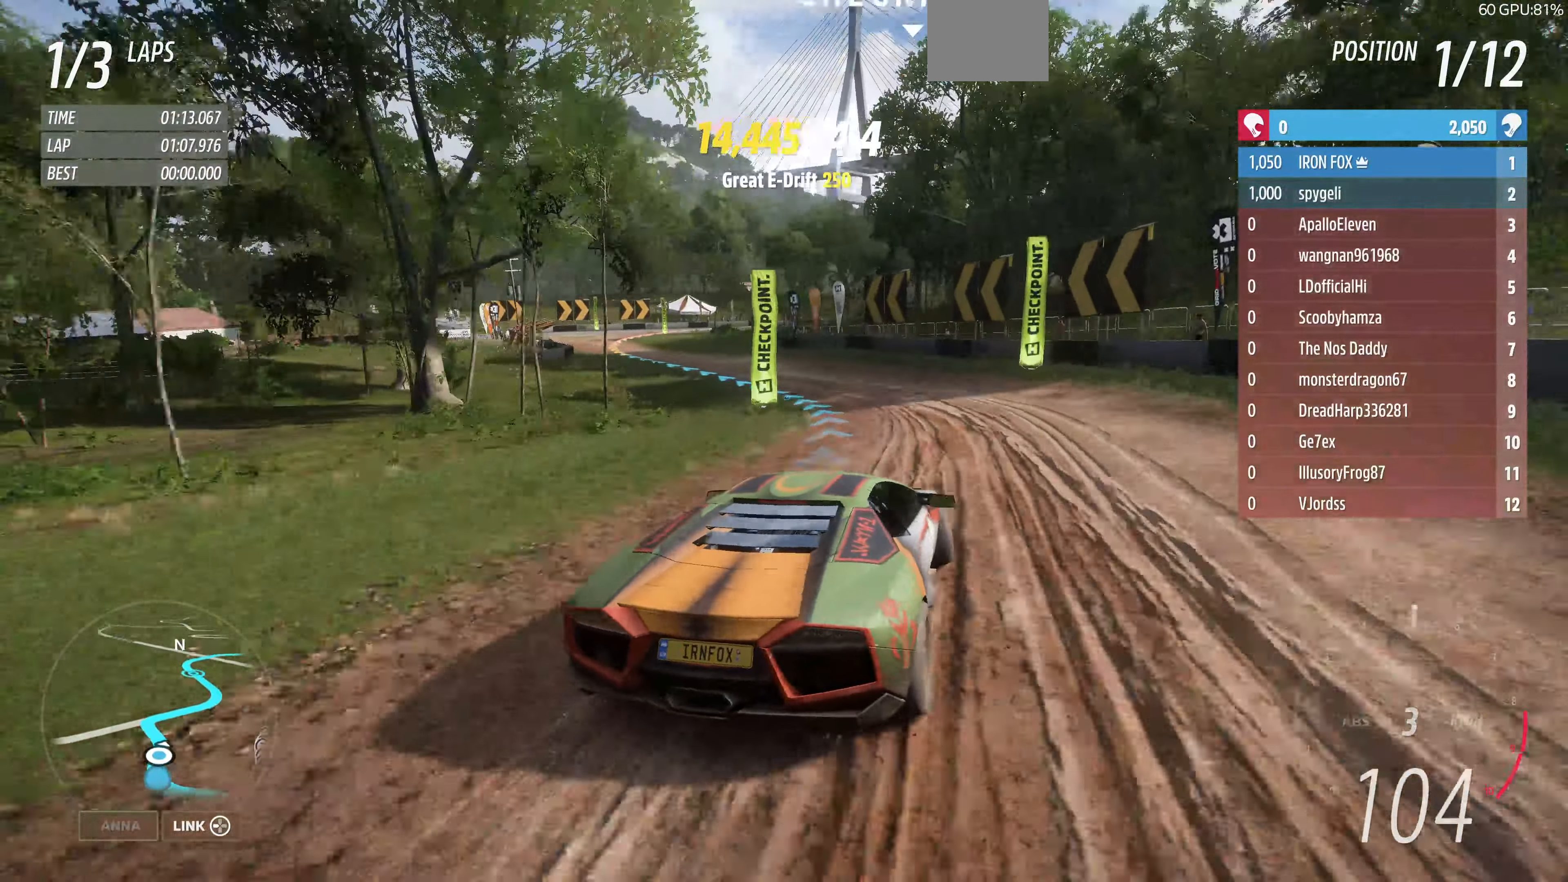
{"buttons": ["R2"], "left_stick": "up", "right_stick": "up", "events": []}
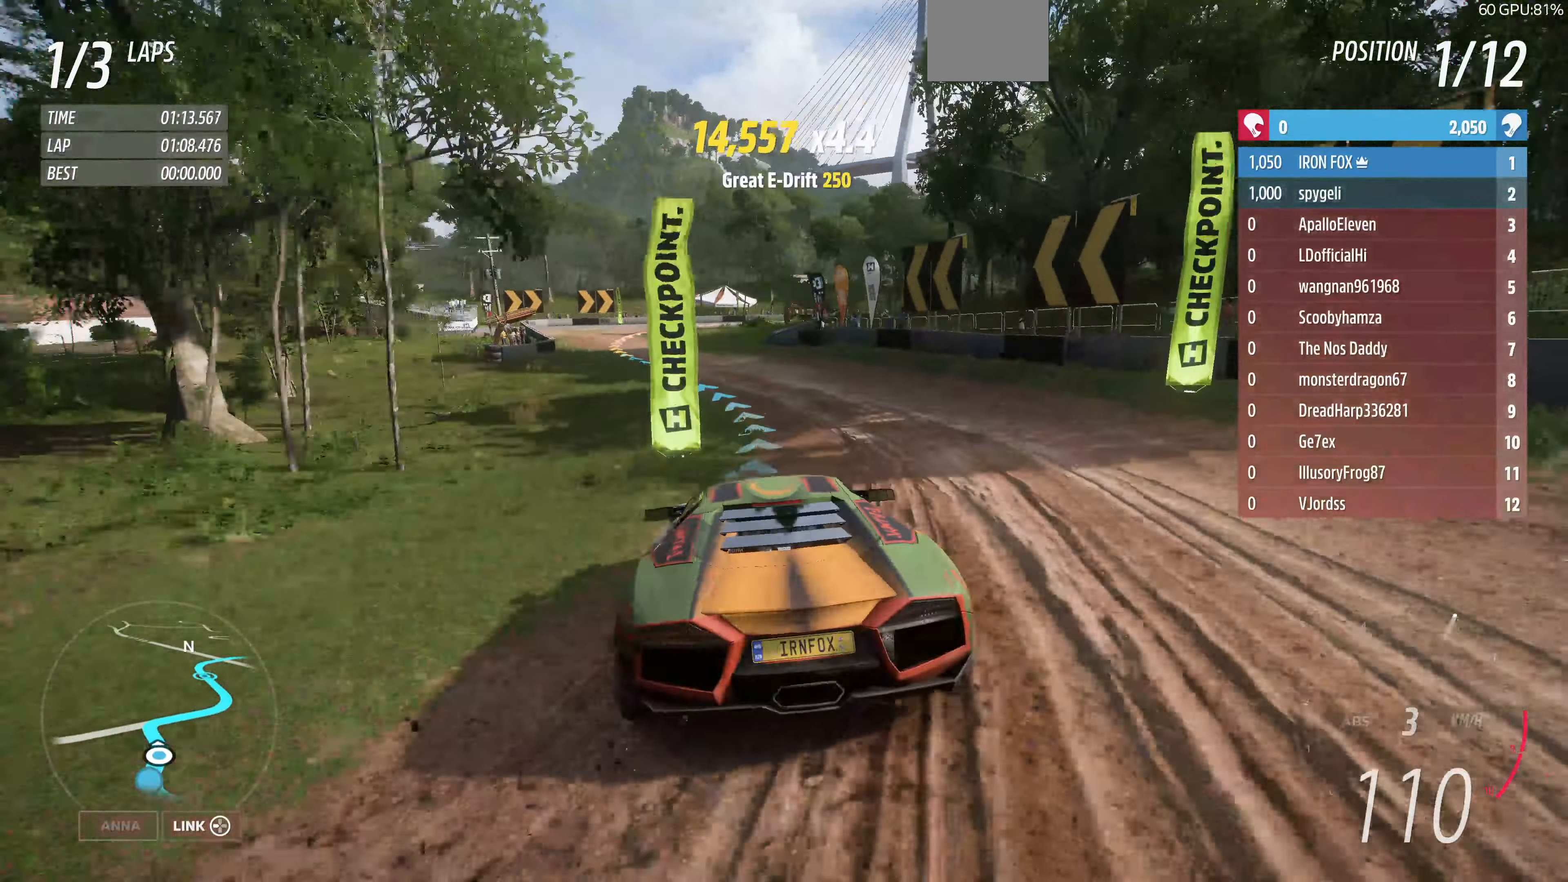
{"buttons": ["R2"], "left_stick": "up-right", "right_stick": "up", "events": [[467, "left_stick", "up-right"]]}
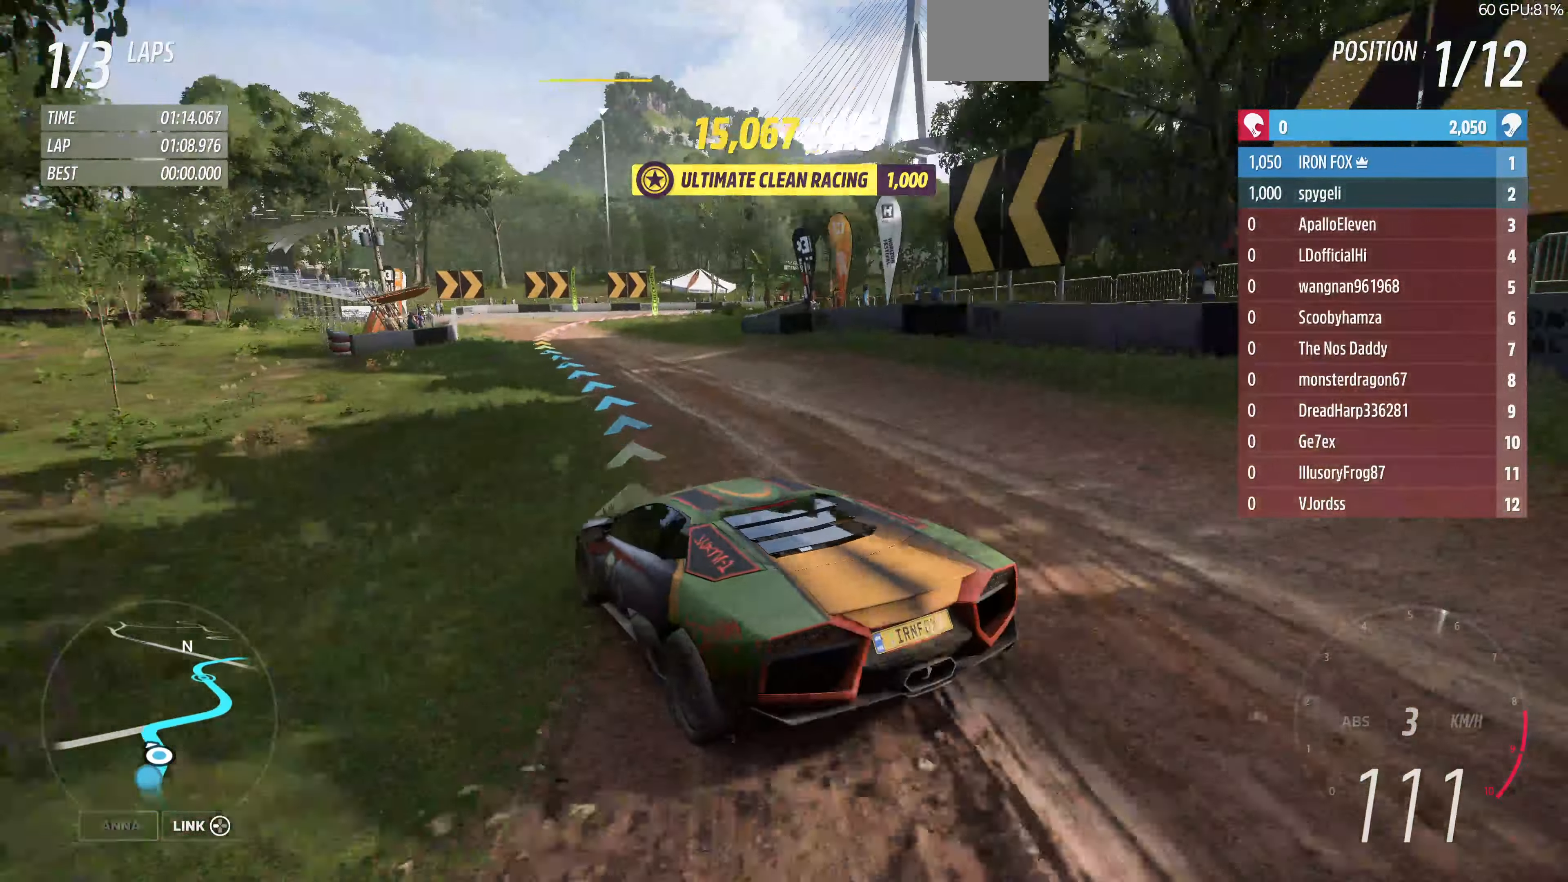
{"buttons": ["R2"], "left_stick": "up-right", "right_stick": "up", "events": [[167, "left_stick", "up"], [267, "left_stick", "up-right"]]}
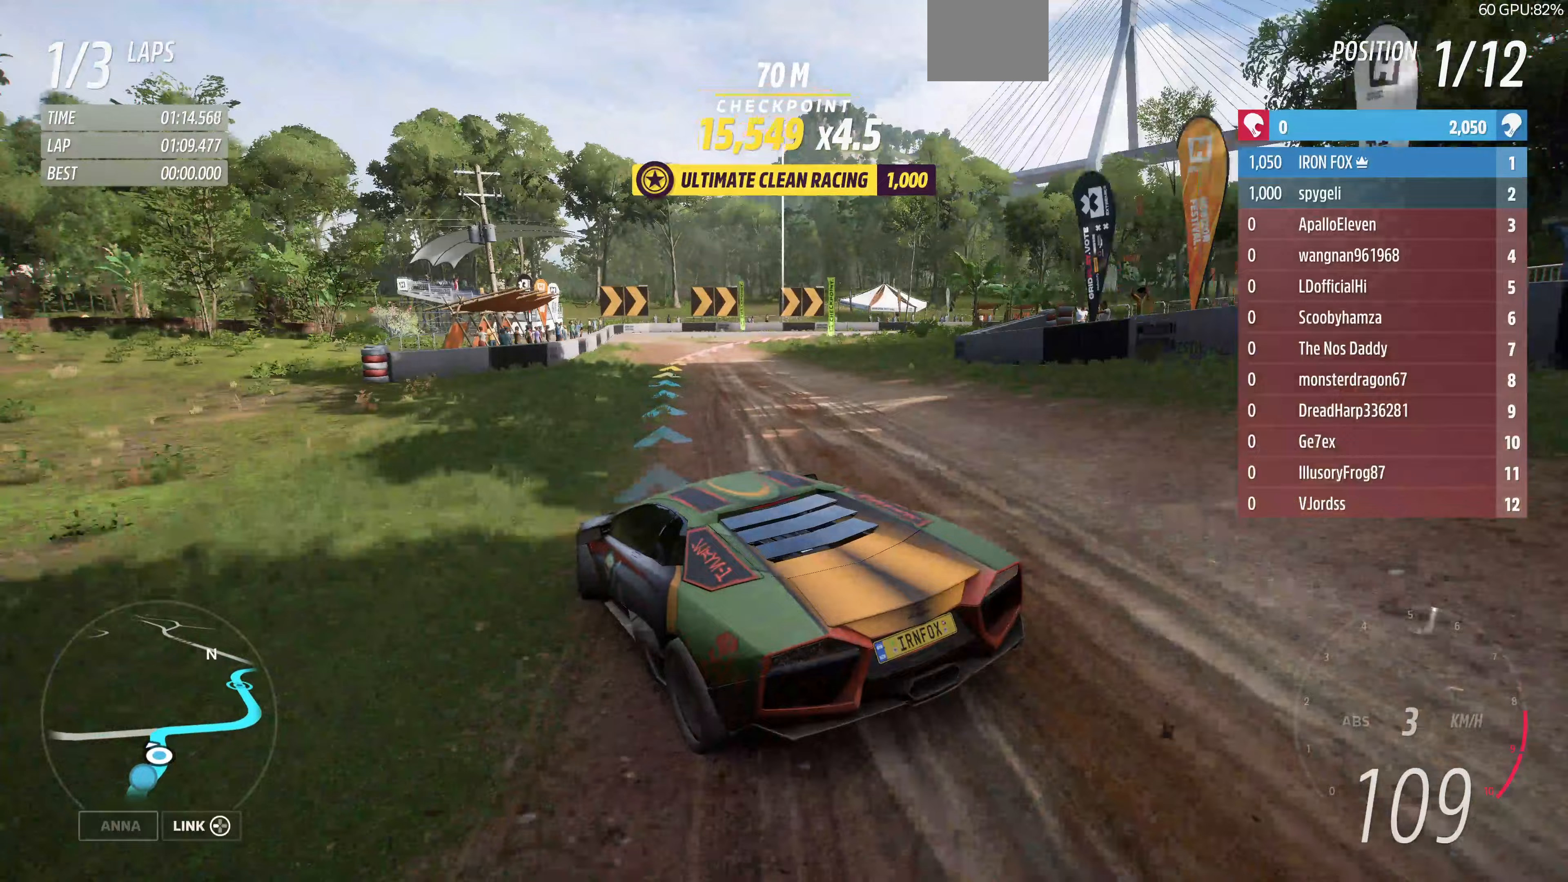
{"buttons": [], "left_stick": "up-right", "right_stick": "up", "events": [[300, "R2", "up"]]}
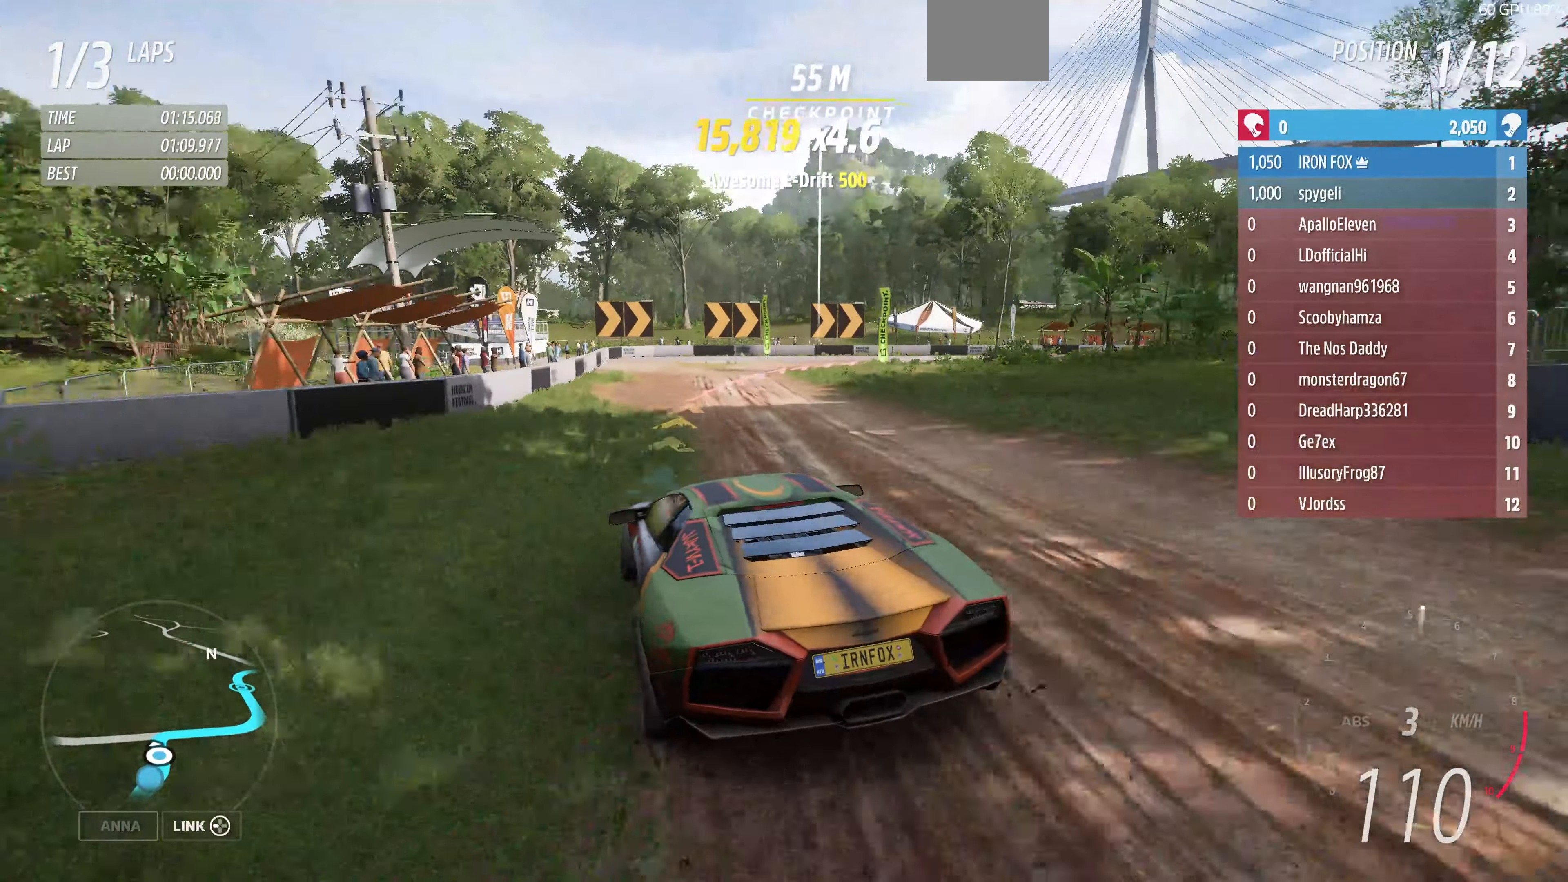
{"buttons": [], "left_stick": "up-right", "right_stick": "up", "events": [[167, "R2", "down"], [267, "left_stick", "up-left"], [367, "R2", "up"], [367, "left_stick", "left"], [500, "left_stick", "up-right"]]}
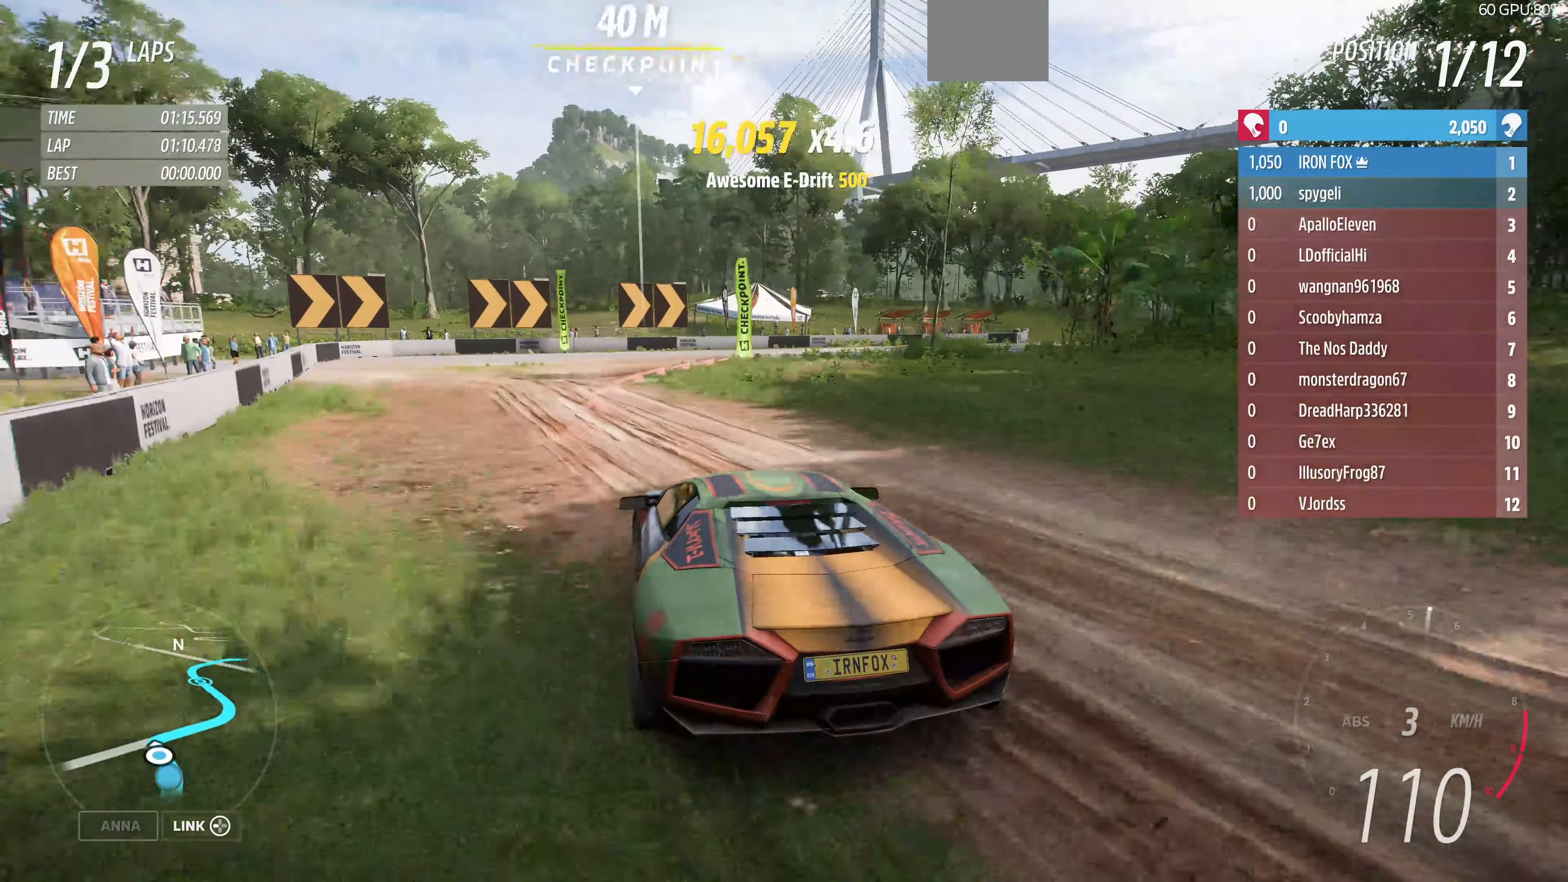
{"buttons": [], "left_stick": "up-right", "right_stick": "up", "events": [[33, "CROSS", "down"], [167, "CROSS", "up"]]}
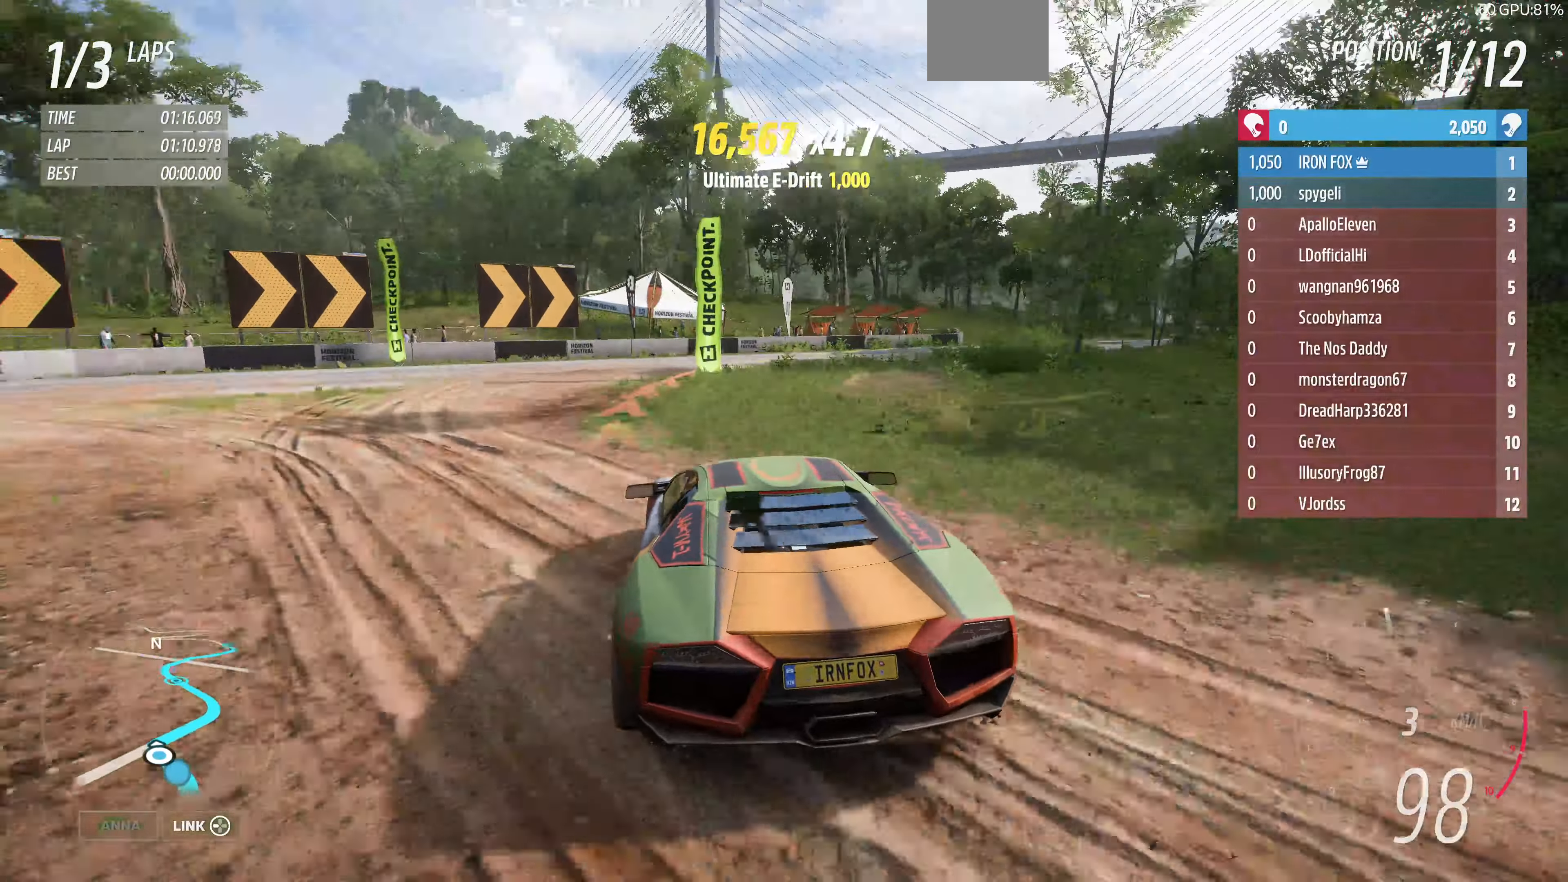
{"buttons": ["R2"], "left_stick": "up-right", "right_stick": "up", "events": [[467, "R2", "down"]]}
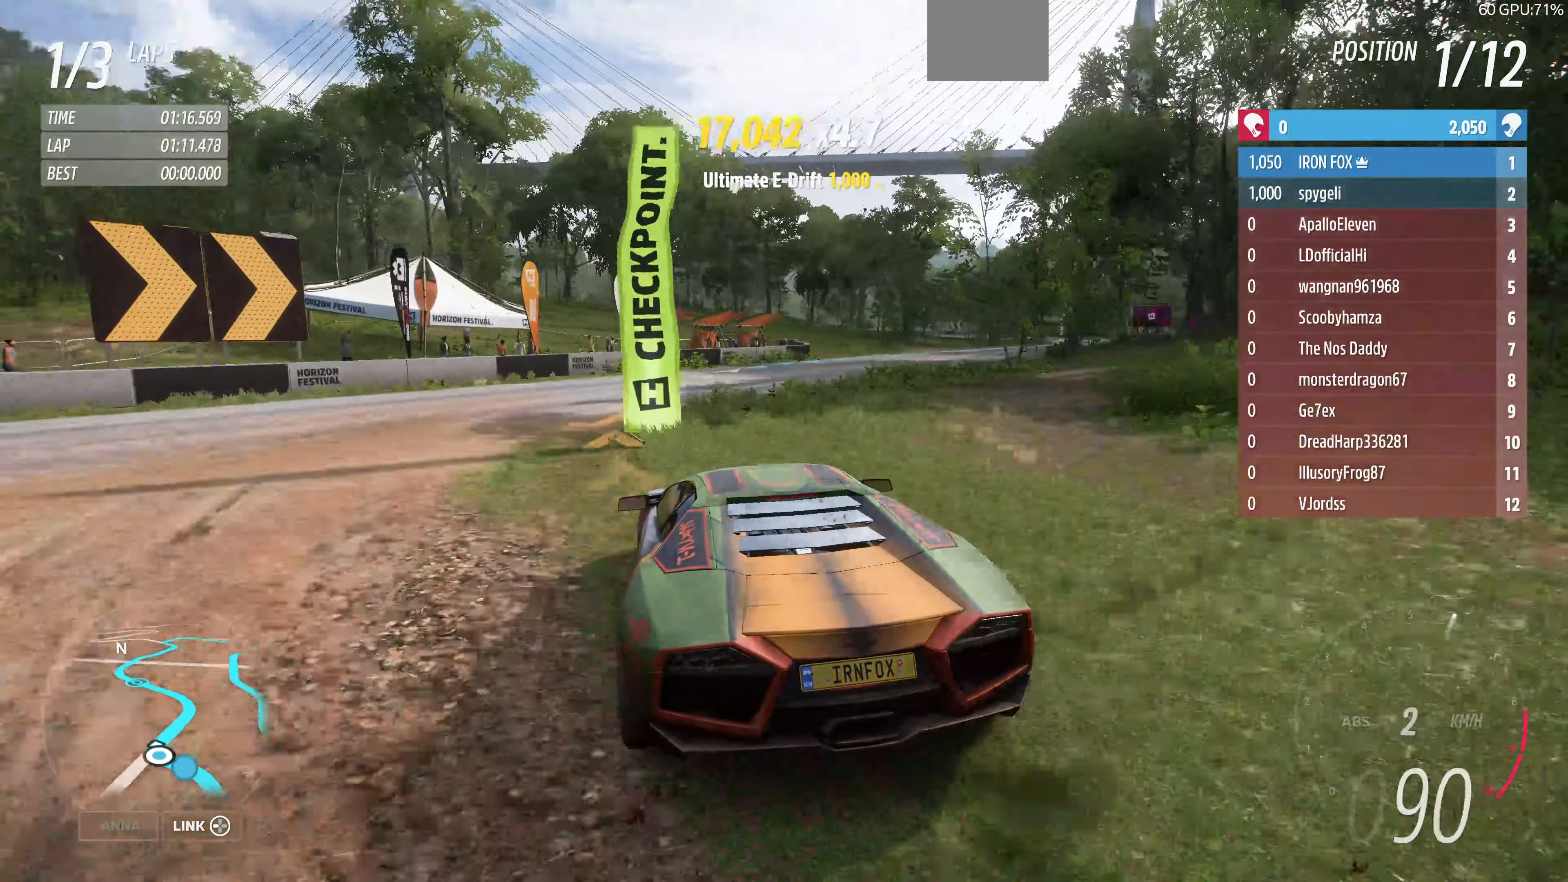
{"buttons": ["R2"], "left_stick": "center", "right_stick": "up", "events": [[100, "left_stick", "center"], [133, "R2", "up"], [367, "R2", "down"]]}
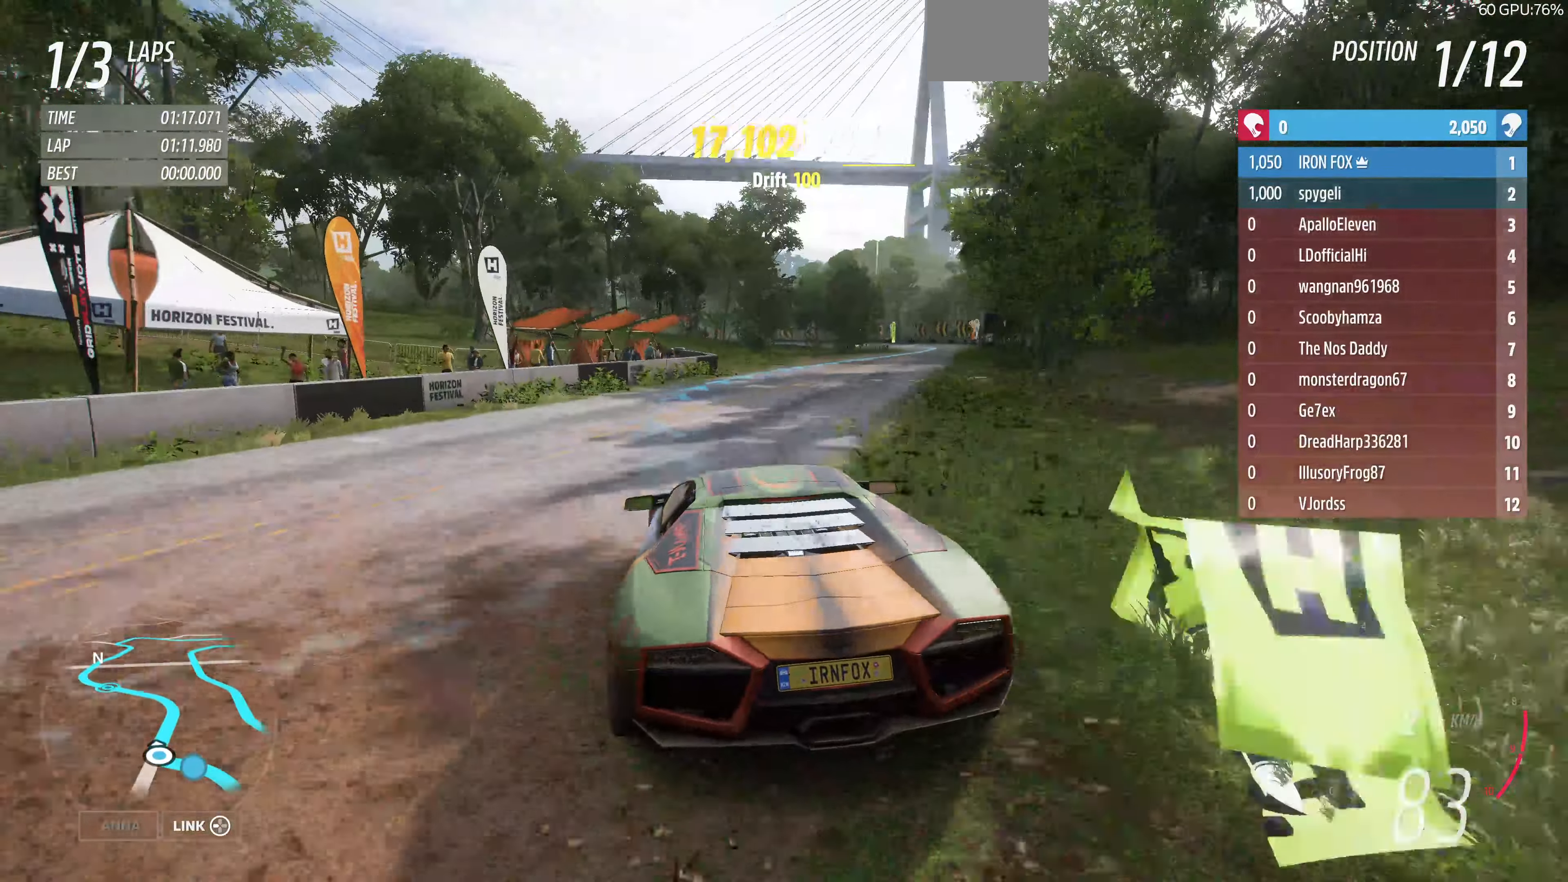
{"buttons": ["R2"], "left_stick": "center", "right_stick": "center", "events": [[200, "right_stick", "center"]]}
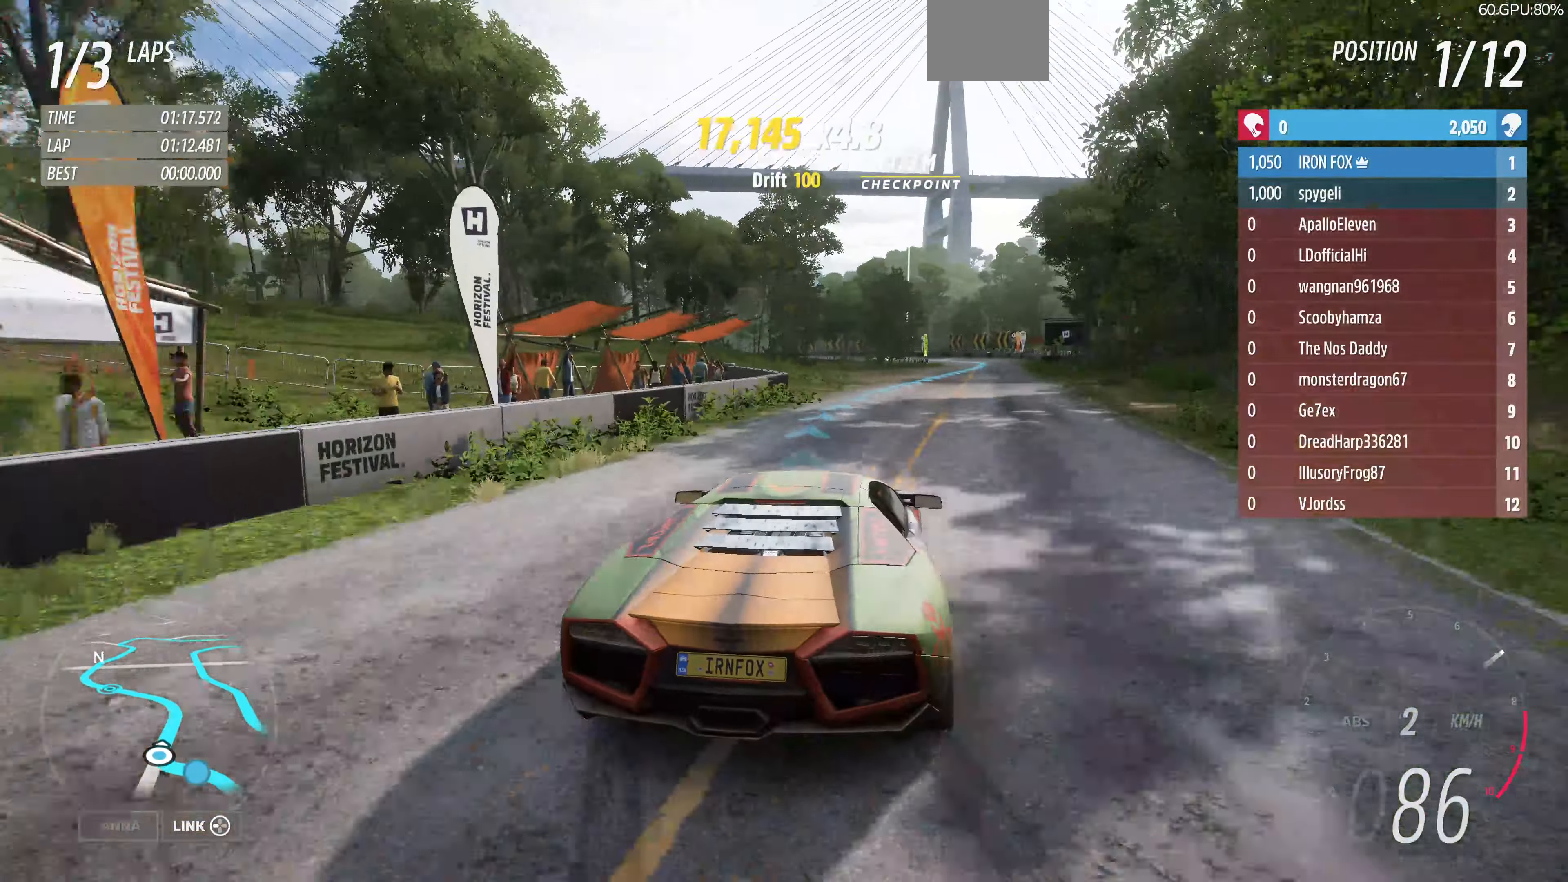
{"buttons": ["R2"], "left_stick": "left", "right_stick": "down", "events": [[167, "right_stick", "down"], [500, "left_stick", "left"]]}
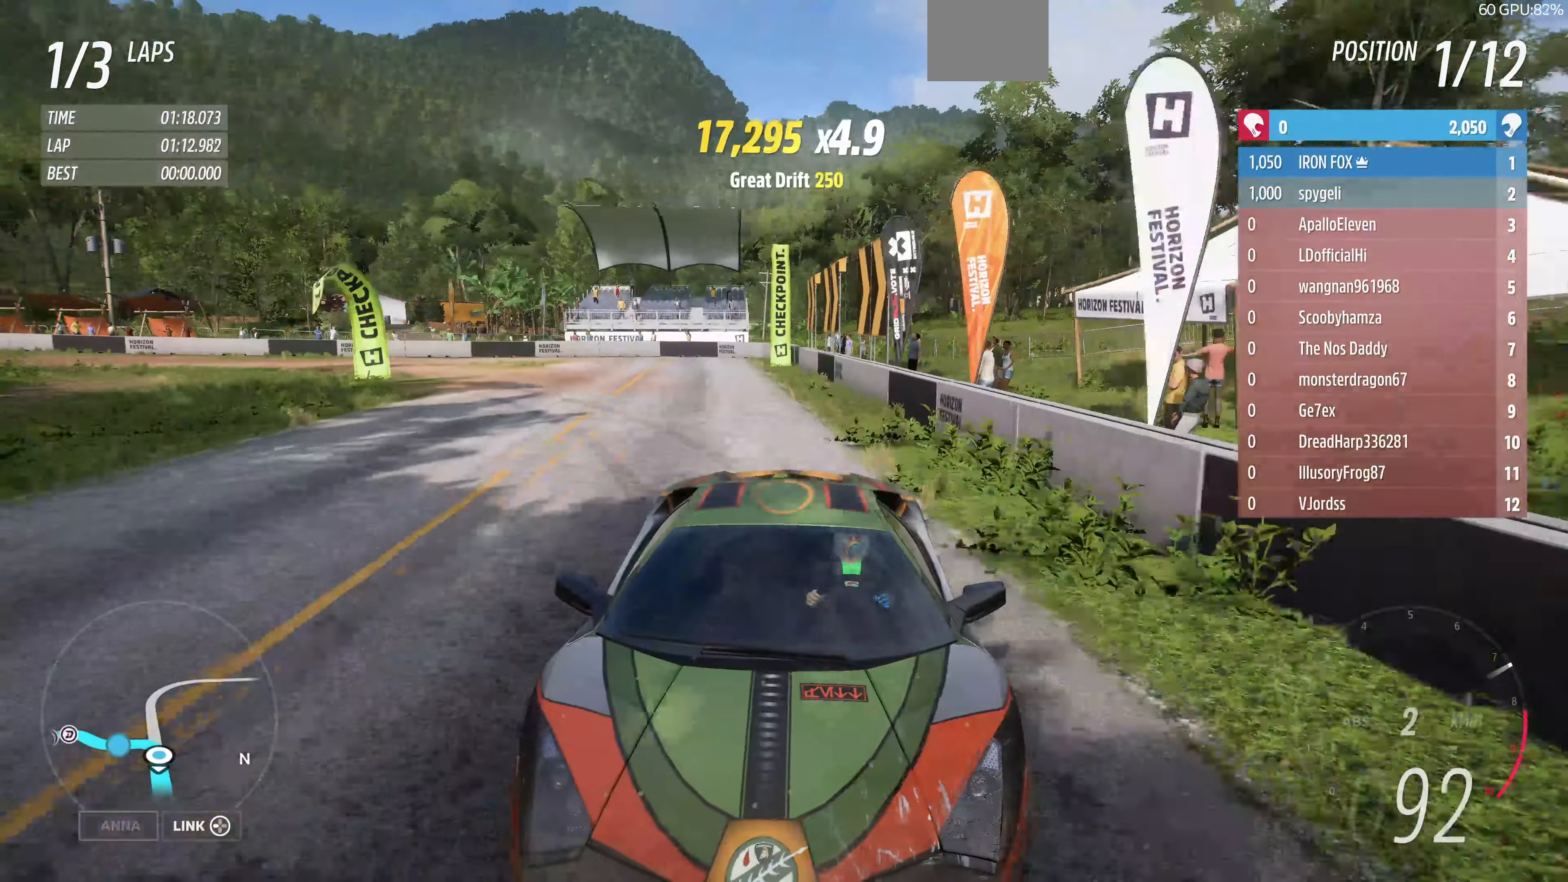
{"buttons": ["R2"], "left_stick": "center", "right_stick": "center", "events": [[167, "left_stick", "center"], [367, "right_stick", "center"]]}
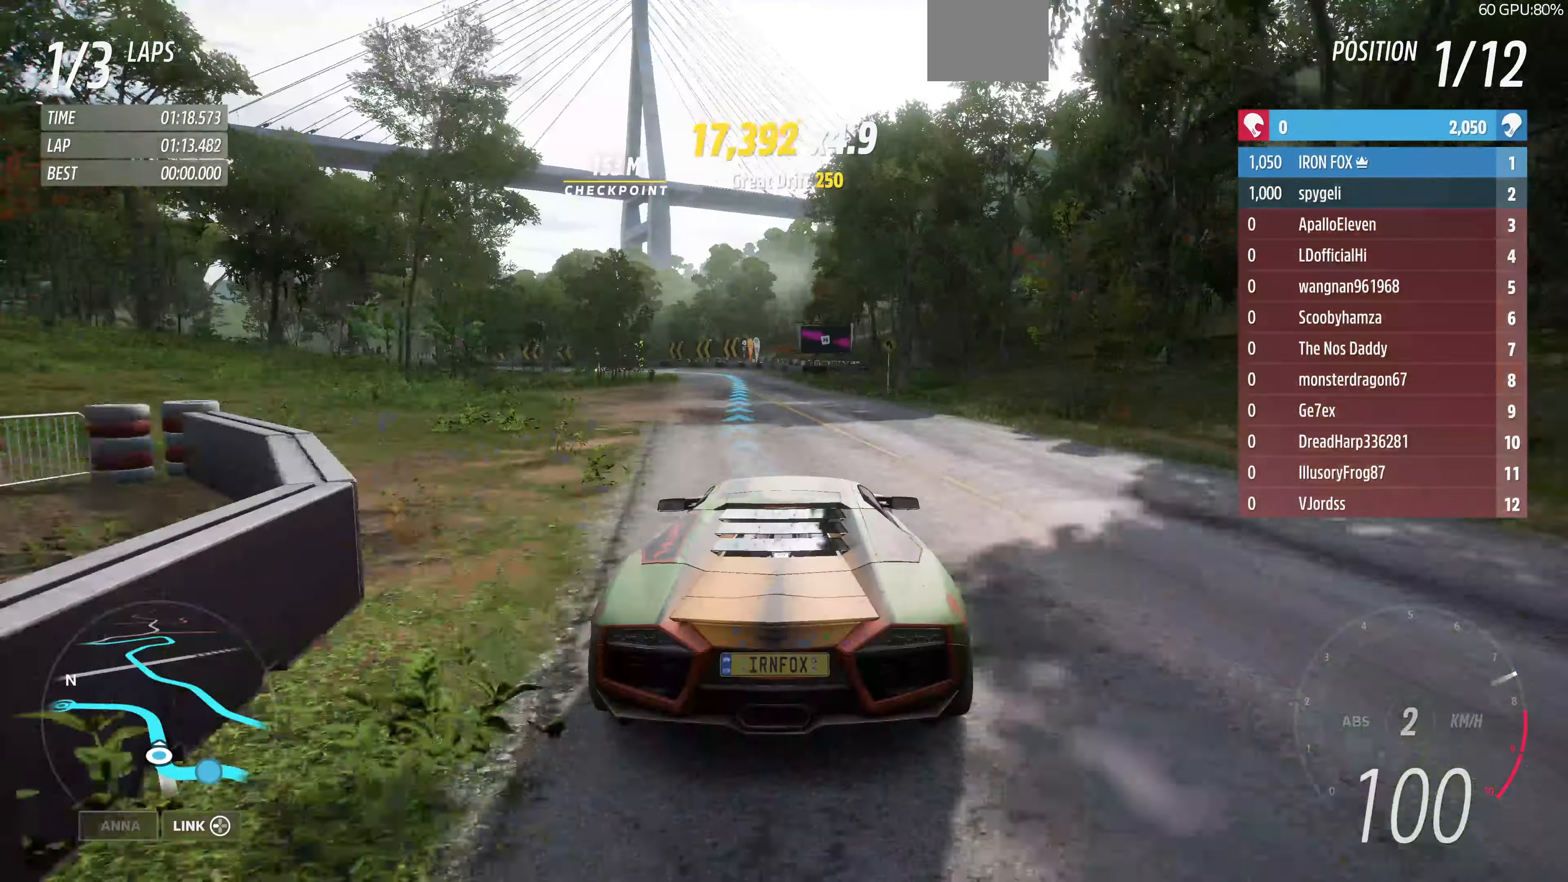
{"buttons": ["R2"], "left_stick": "up-left", "right_stick": "down-right", "events": [[267, "left_stick", "up-left"], [267, "right_stick", "down-right"]]}
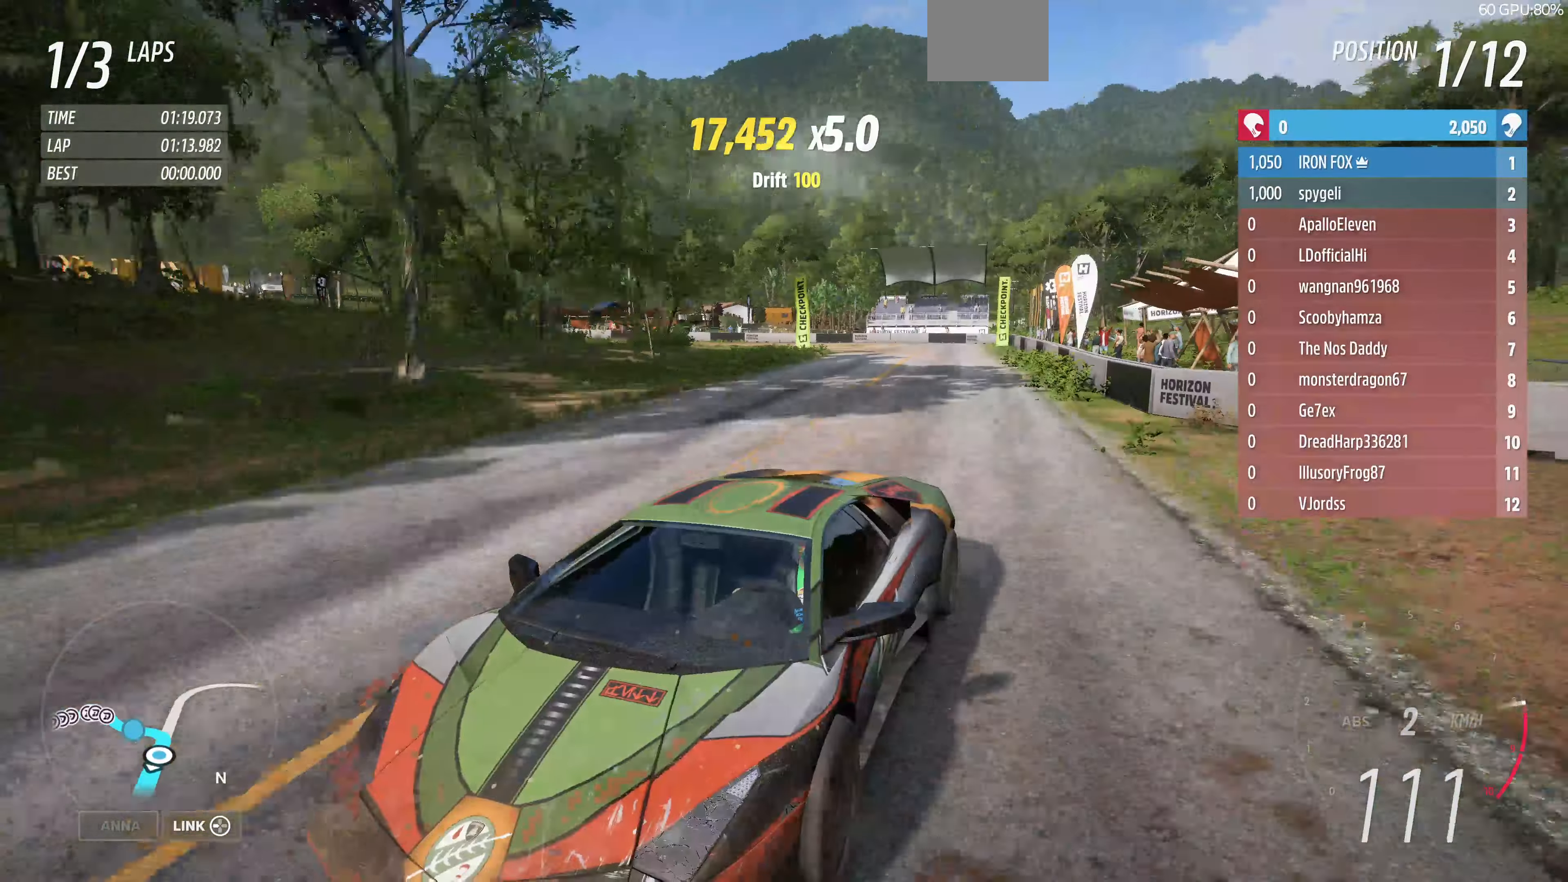
{"buttons": ["R2"], "left_stick": "up-left", "right_stick": "down-right", "events": []}
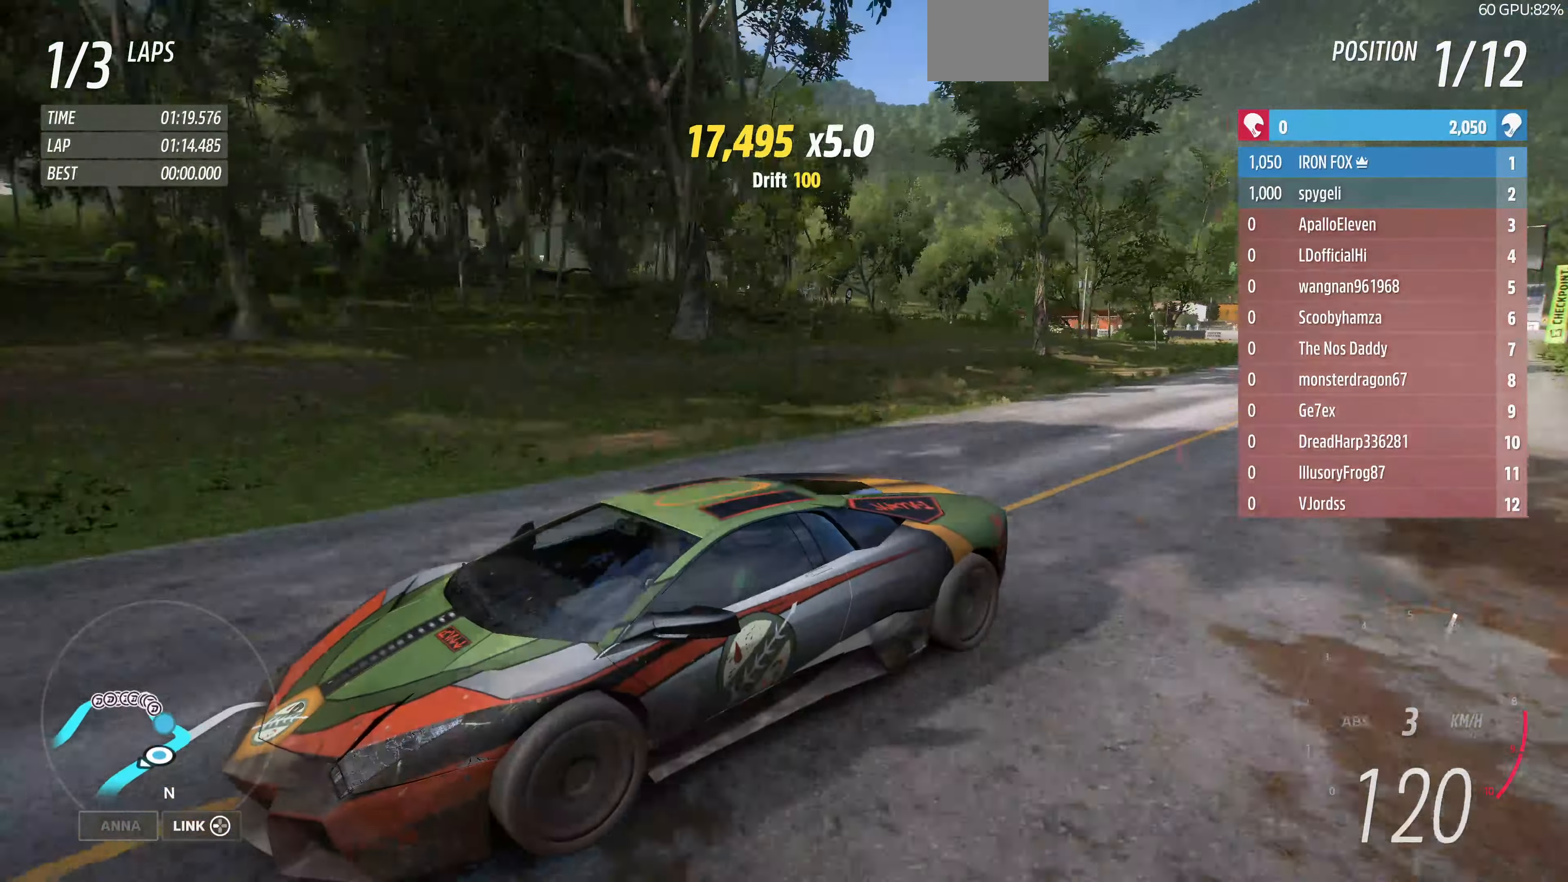
{"buttons": ["R2"], "left_stick": "up-left", "right_stick": "center", "events": [[300, "right_stick", "center"]]}
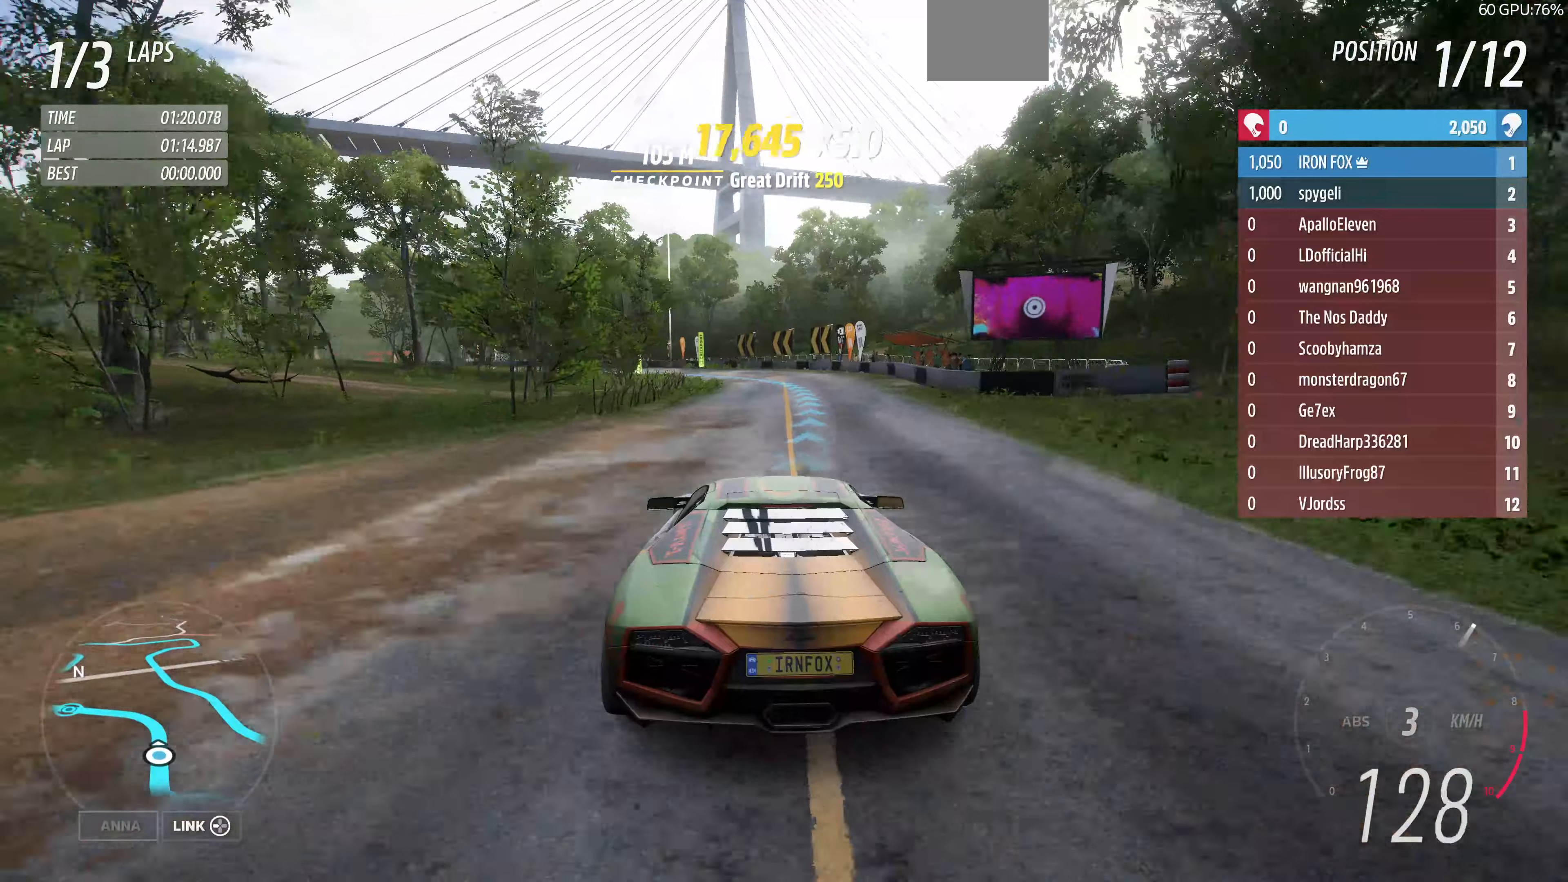
{"buttons": ["R2"], "left_stick": "up-right", "right_stick": "center", "events": [[100, "left_stick", "up"], [200, "left_stick", "up-right"]]}
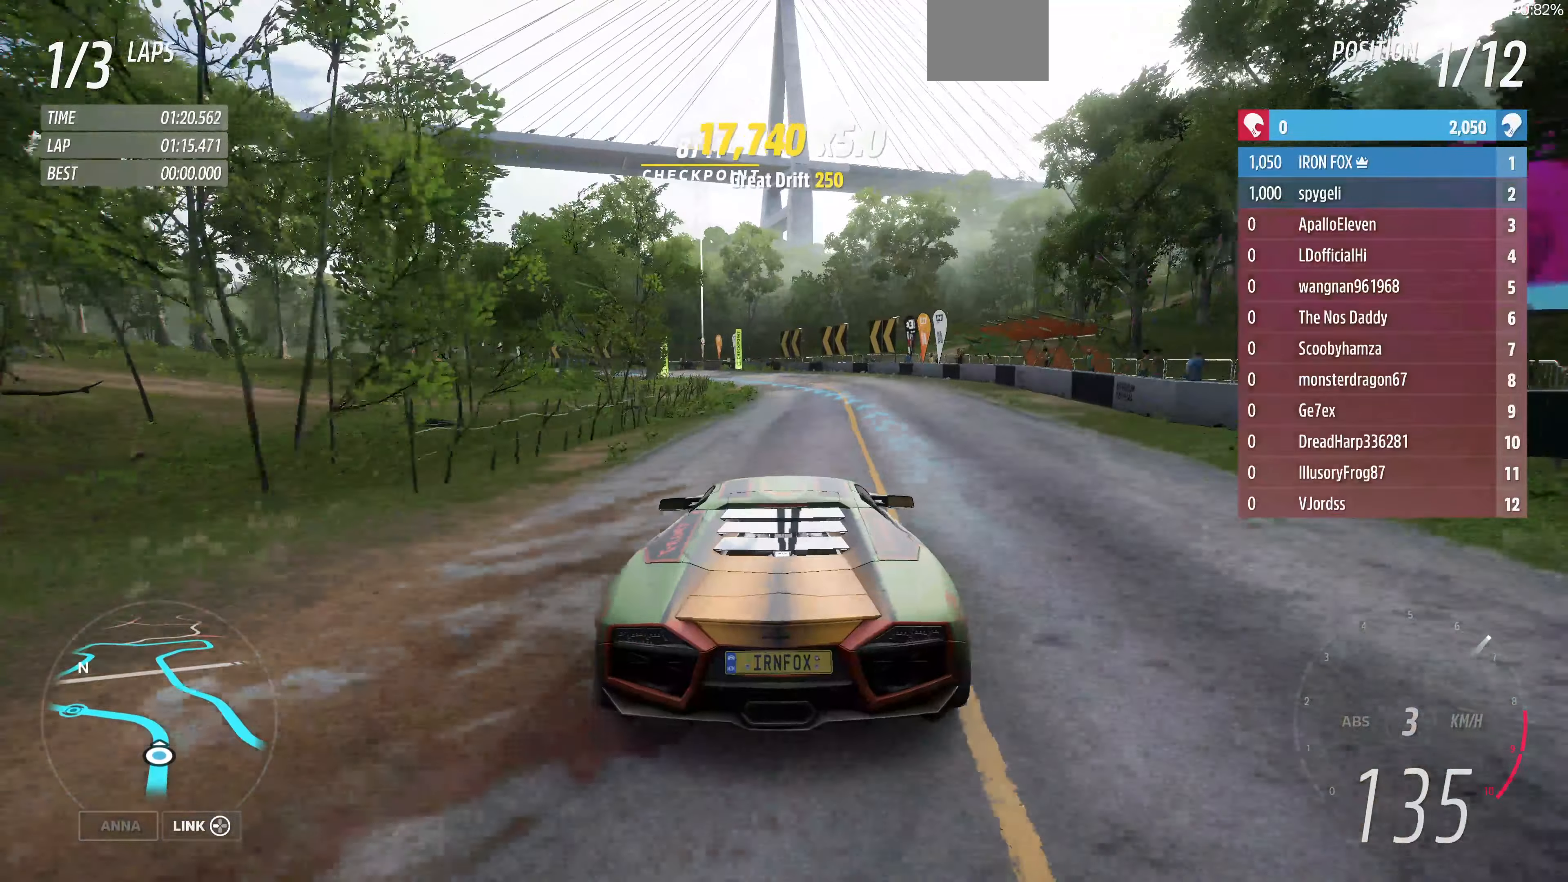
{"buttons": ["R2"], "left_stick": "up-left", "right_stick": "center", "events": [[66, "left_stick", "up-left"]]}
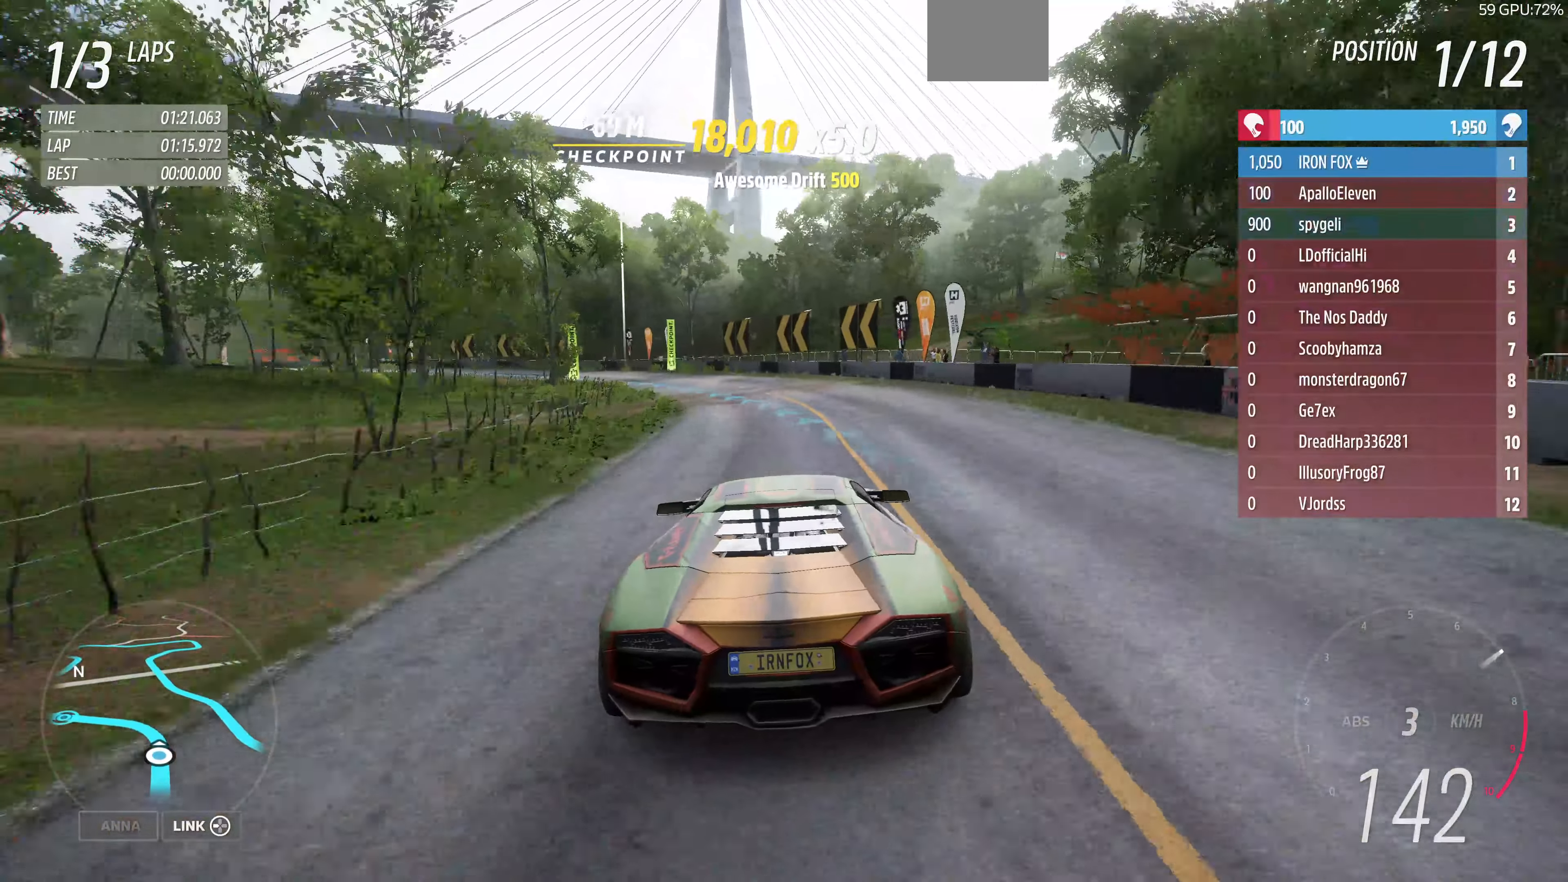
{"buttons": ["R2"], "left_stick": "up-left", "right_stick": "center", "events": []}